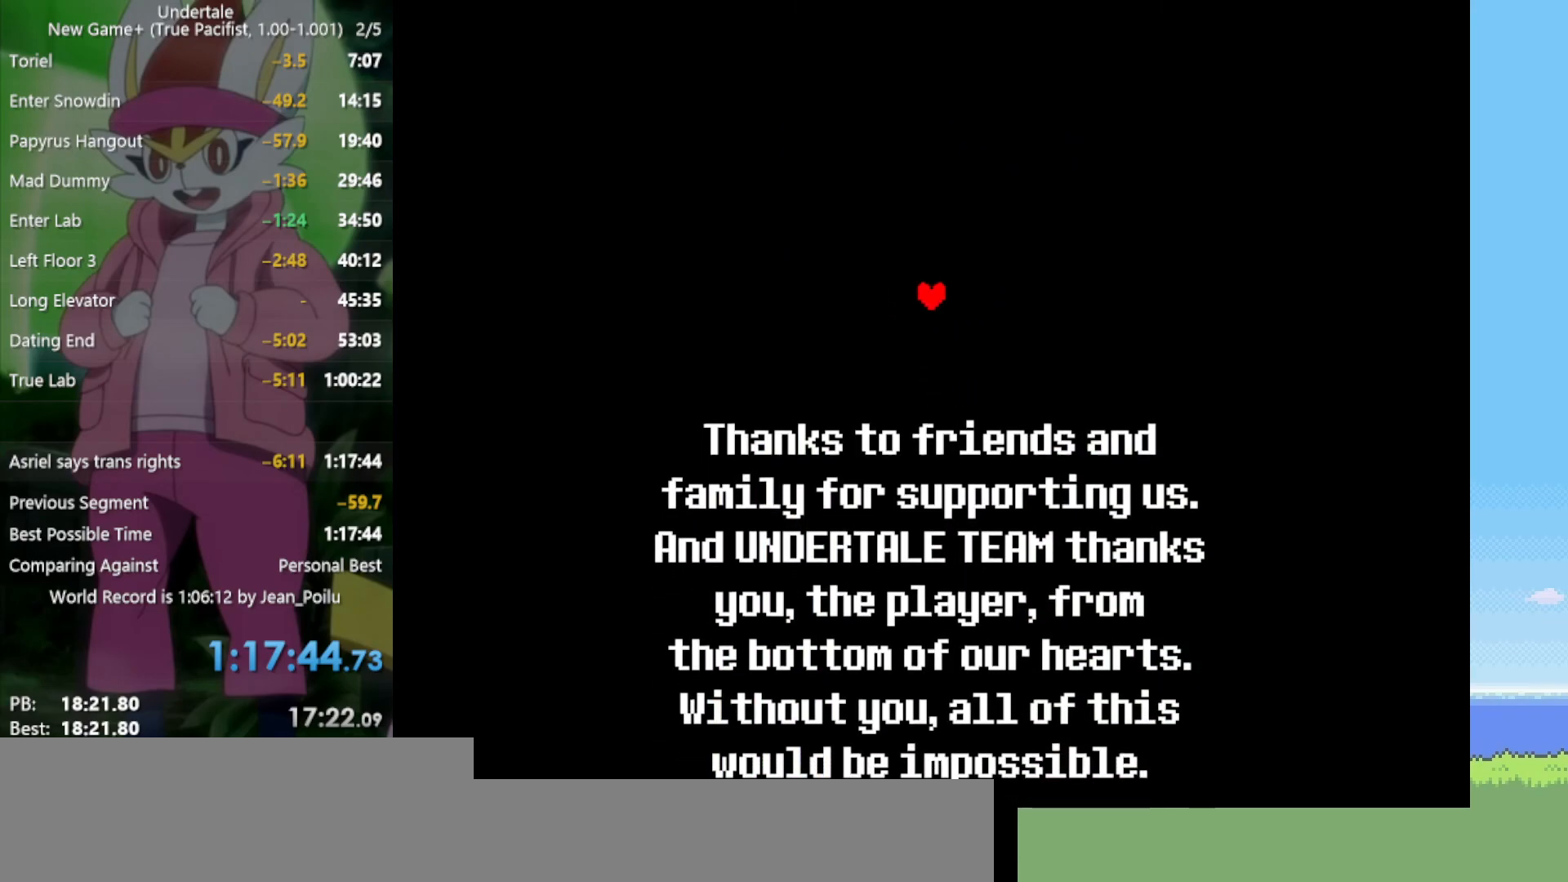
Gameplay with keyboard; each line is a JSON object with the keys held at the frame after it. "events" lists presses ("down") and releases ("up") of "c", "ctrl", "down", "left", "return", "right", "shift", "up", "x" and "z" between this image and that frame as [ms after this image, input, new state], when the widget could be followed in between. No other keys are recorded. Mouse input is not recorded.
{"keys": ["up"], "events": [[67, "up", "down"], [250, "left", "down"], [284, "up", "up"], [384, "left", "up"], [467, "up", "down"]]}
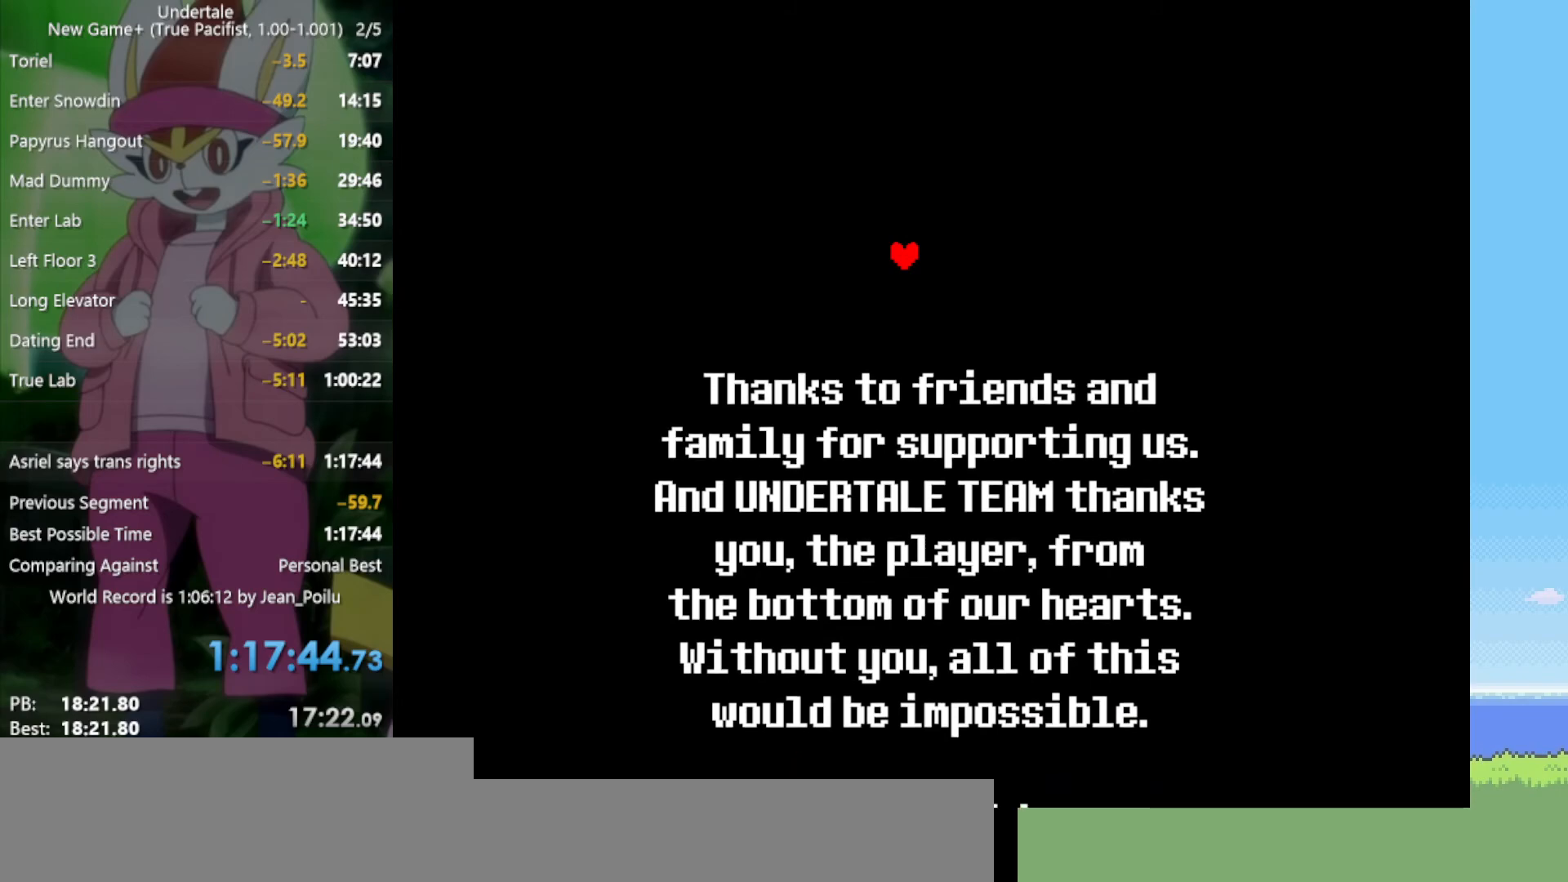
{"keys": ["left"], "events": [[67, "left", "down"], [67, "up", "up"], [167, "left", "up"], [200, "up", "down"], [300, "left", "down"], [300, "up", "up"], [334, "left", "up"], [434, "up", "down"], [484, "left", "down"], [484, "up", "up"]]}
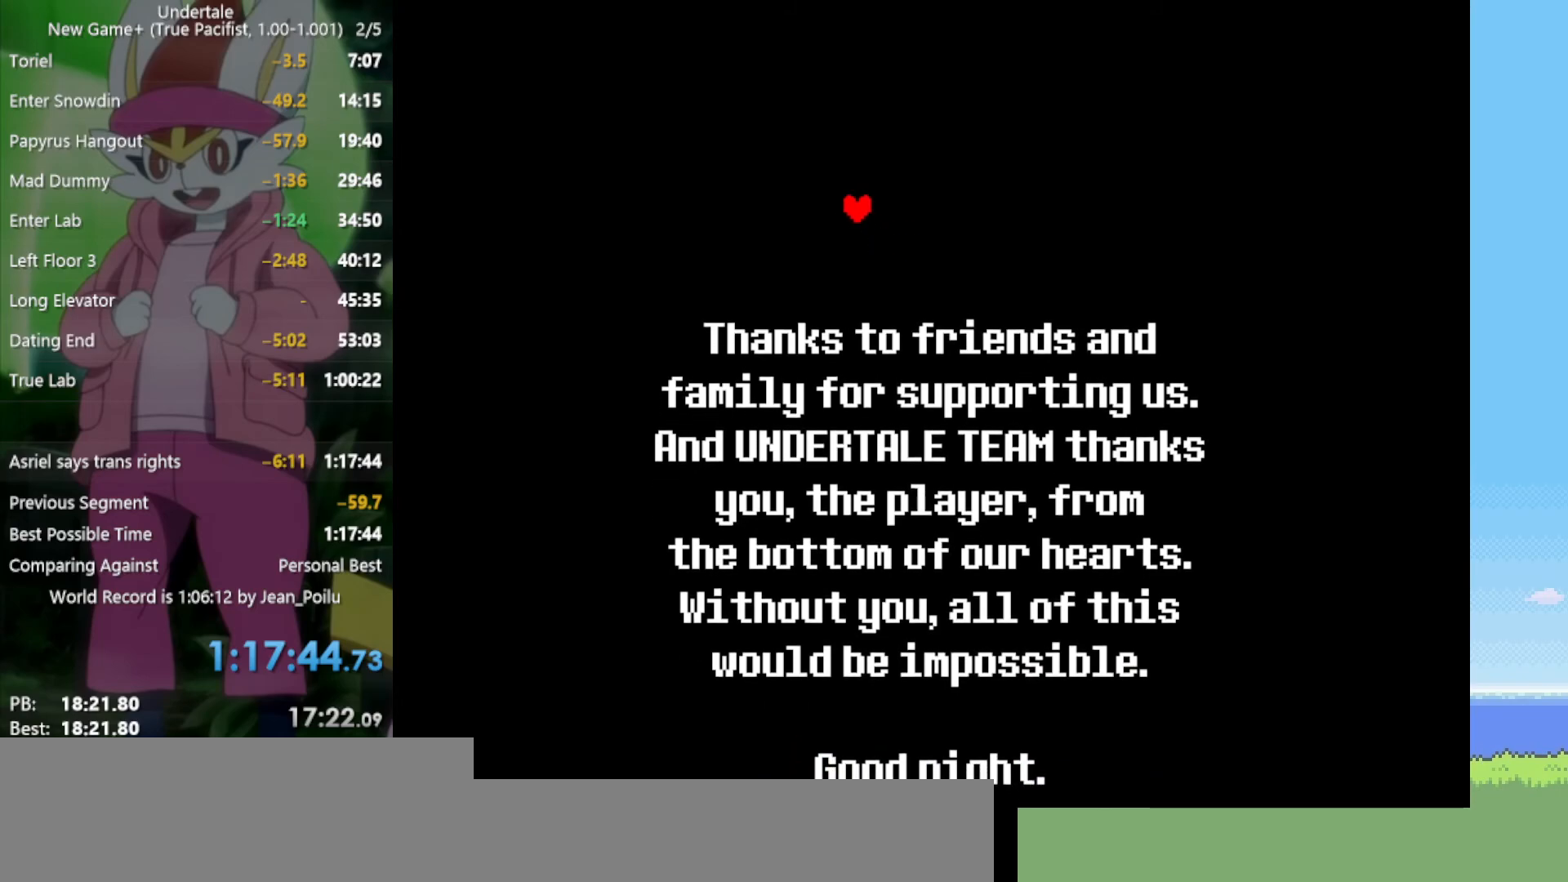
{"keys": [], "events": [[67, "left", "up"], [117, "up", "down"], [217, "left", "down"], [217, "up", "up"], [250, "left", "up"], [350, "up", "down"], [400, "left", "down"], [400, "up", "up"], [434, "left", "up"]]}
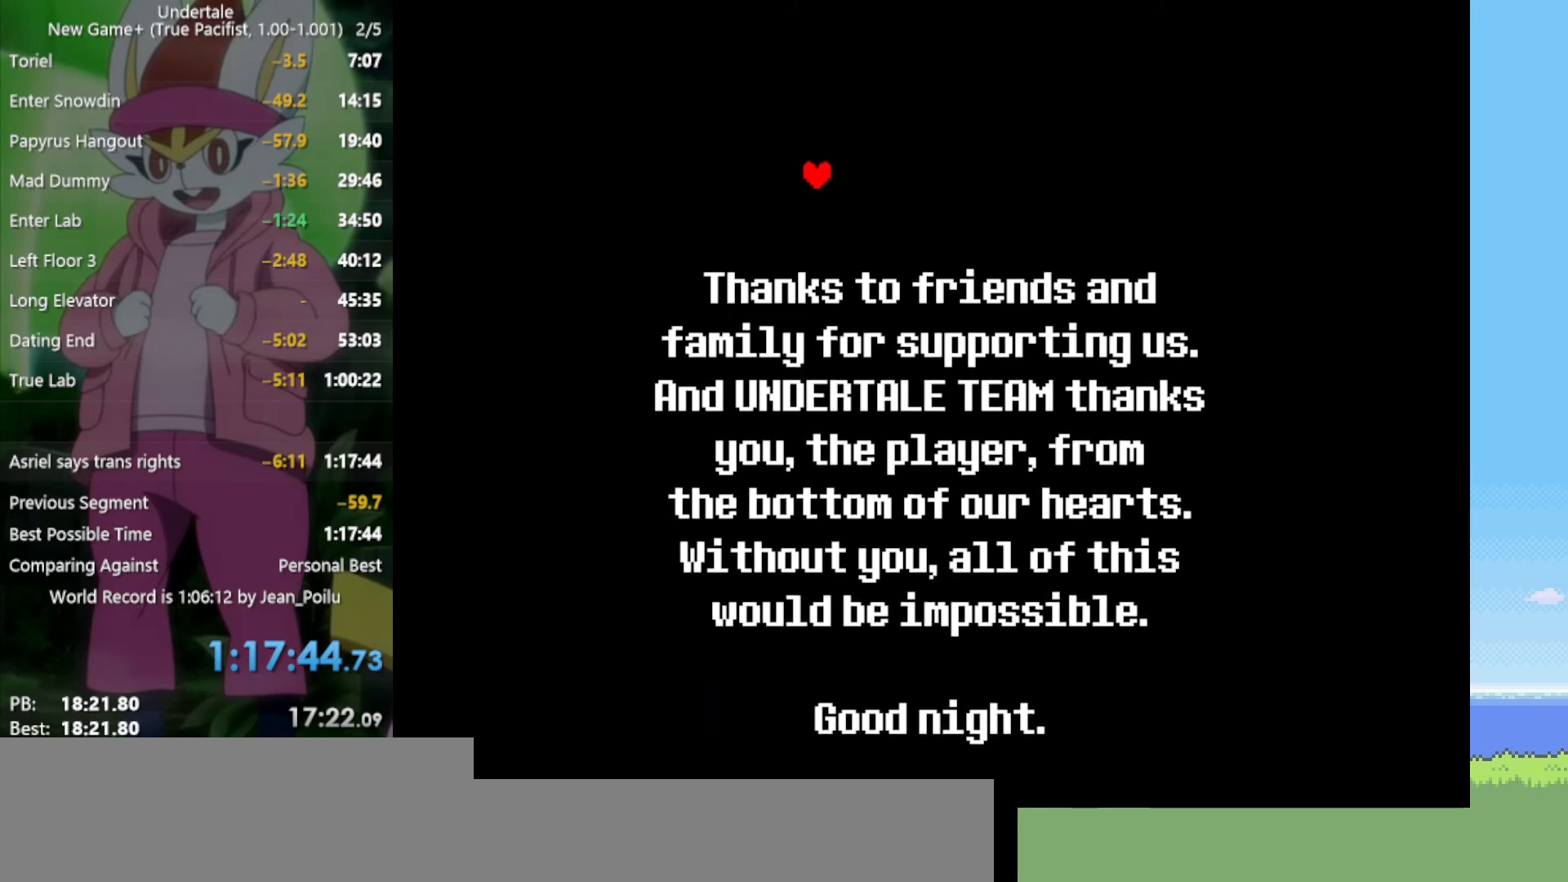
{"keys": ["left"], "events": [[34, "up", "down"], [84, "left", "down"], [84, "up", "up"], [117, "left", "up"], [217, "up", "down"], [267, "left", "down"], [300, "left", "up"], [300, "up", "up"], [400, "up", "down"], [450, "left", "down"], [500, "up", "up"]]}
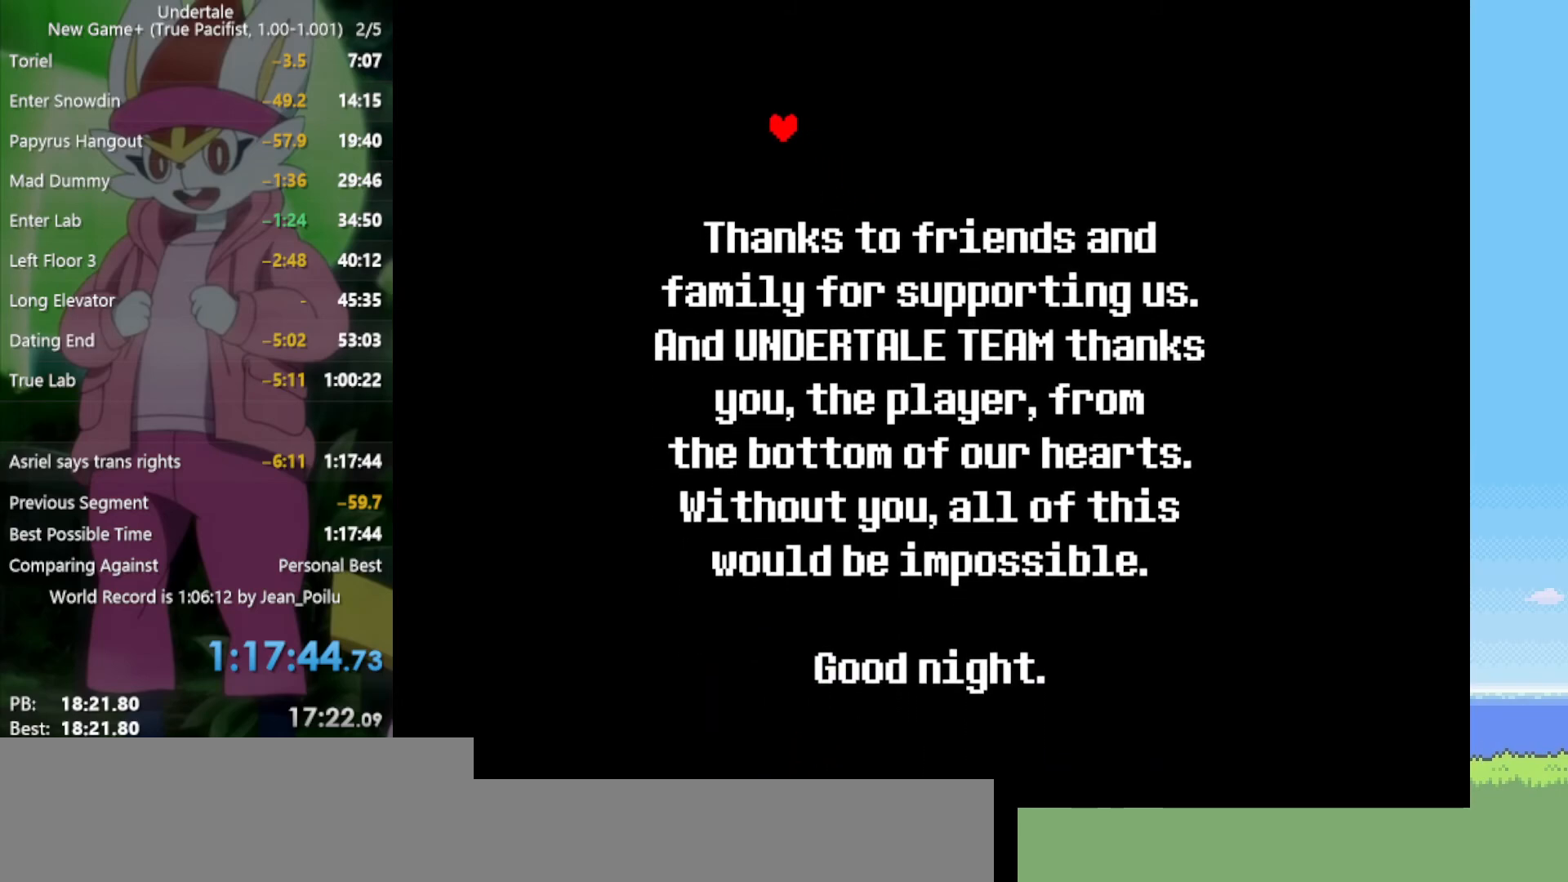
{"keys": ["up"], "events": [[34, "left", "up"], [84, "up", "down"], [134, "left", "down"], [167, "up", "up"], [217, "left", "up"], [267, "up", "down"], [367, "left", "down"], [367, "up", "up"], [400, "left", "up"], [450, "up", "down"]]}
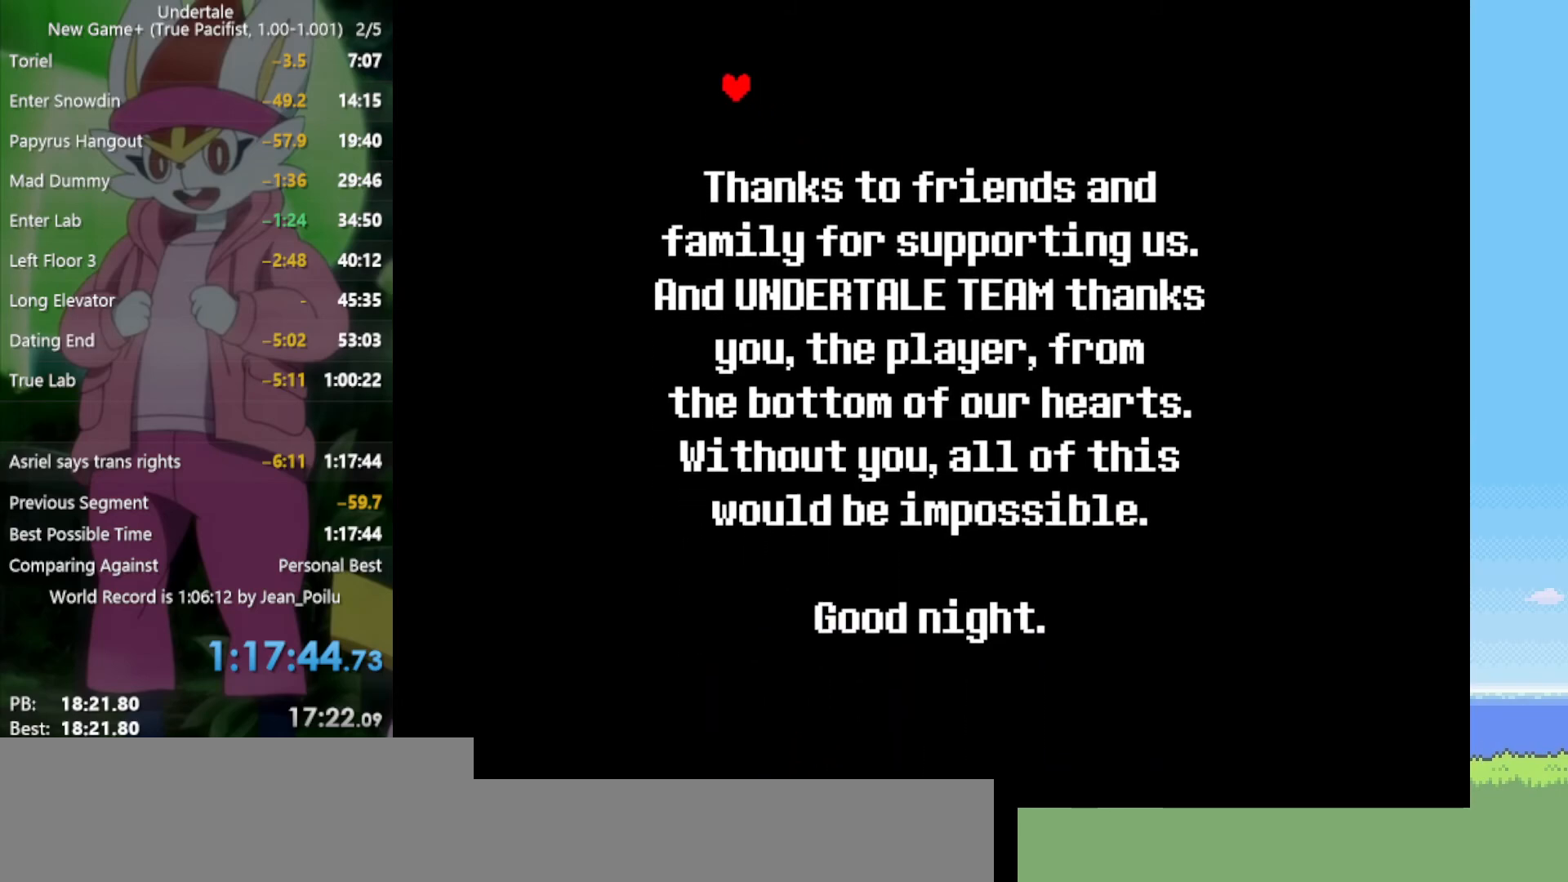
{"keys": ["down", "right"], "events": [[50, "left", "down"], [50, "up", "up"], [84, "left", "up"], [184, "up", "down"], [234, "left", "down"], [267, "up", "up"], [317, "left", "up"], [450, "down", "down"], [450, "right", "down"]]}
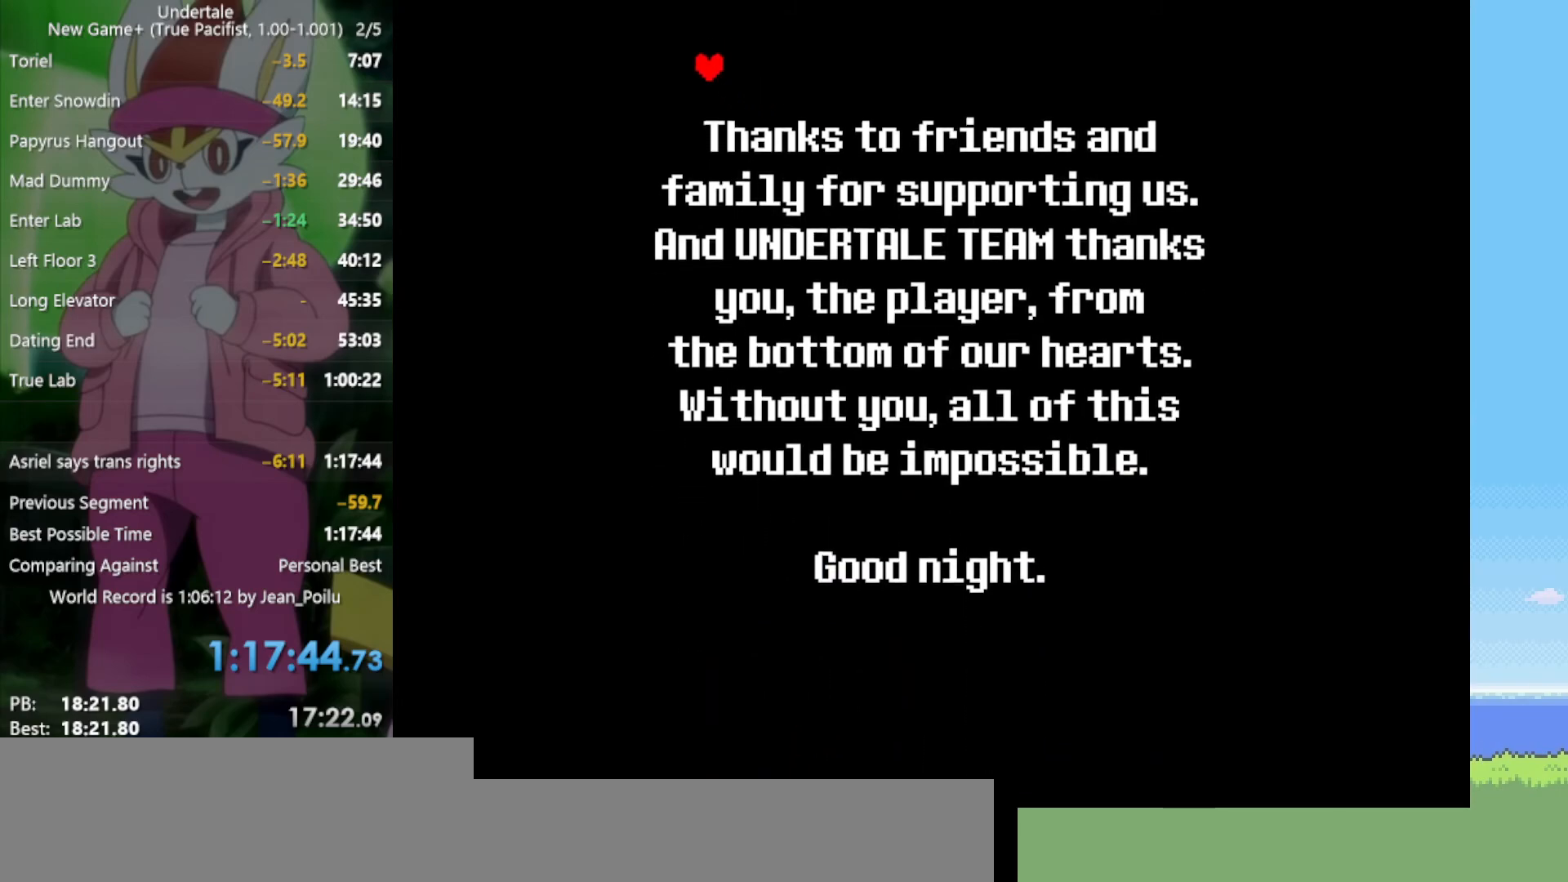
{"keys": ["down", "right"], "events": []}
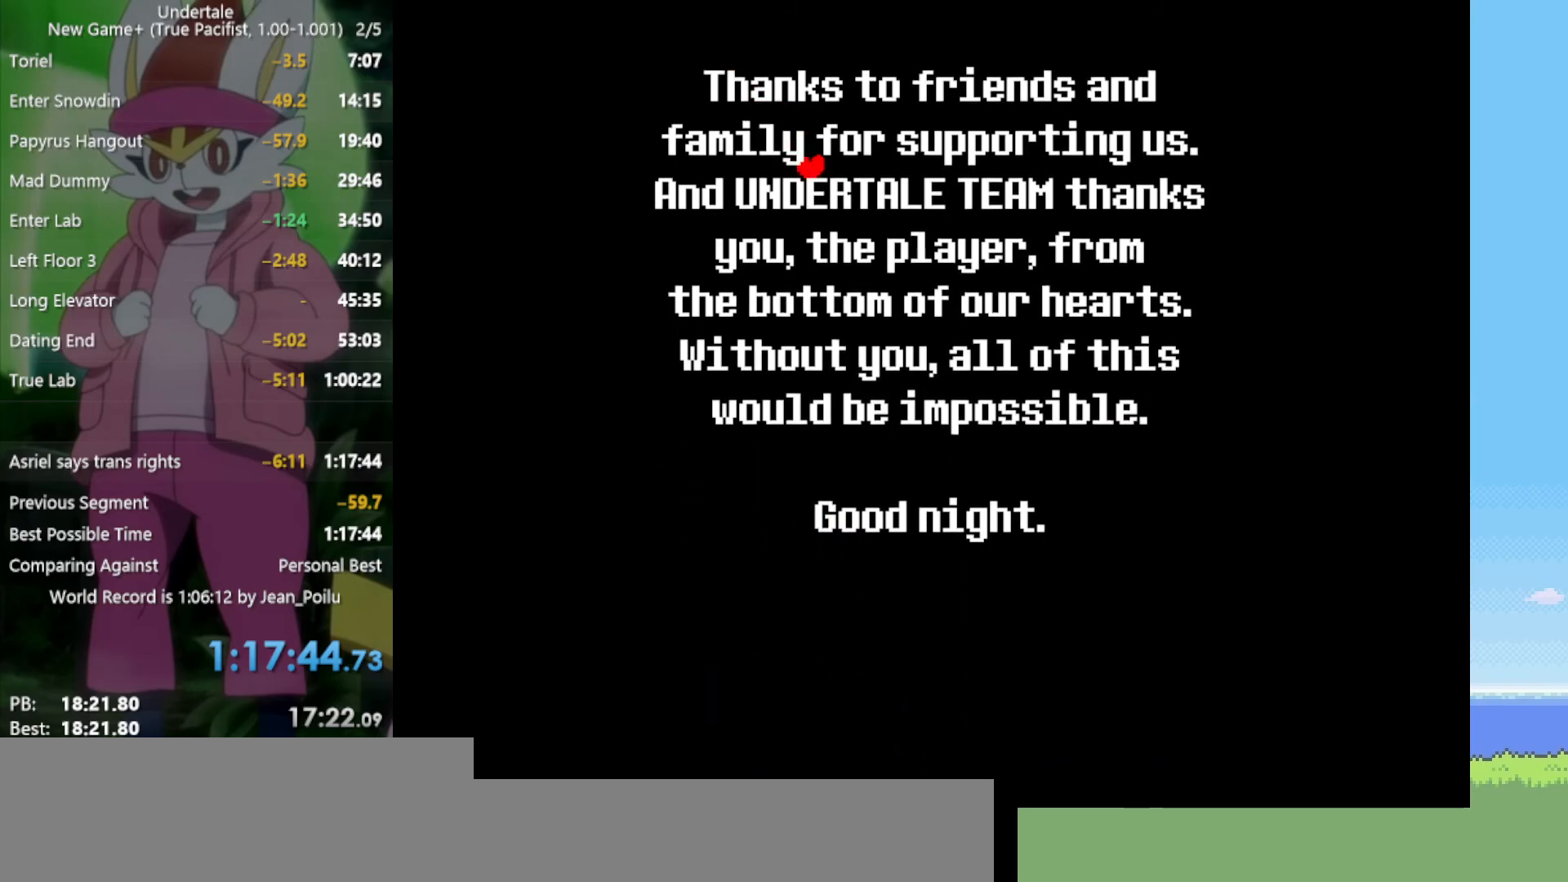
{"keys": ["down", "right"], "events": []}
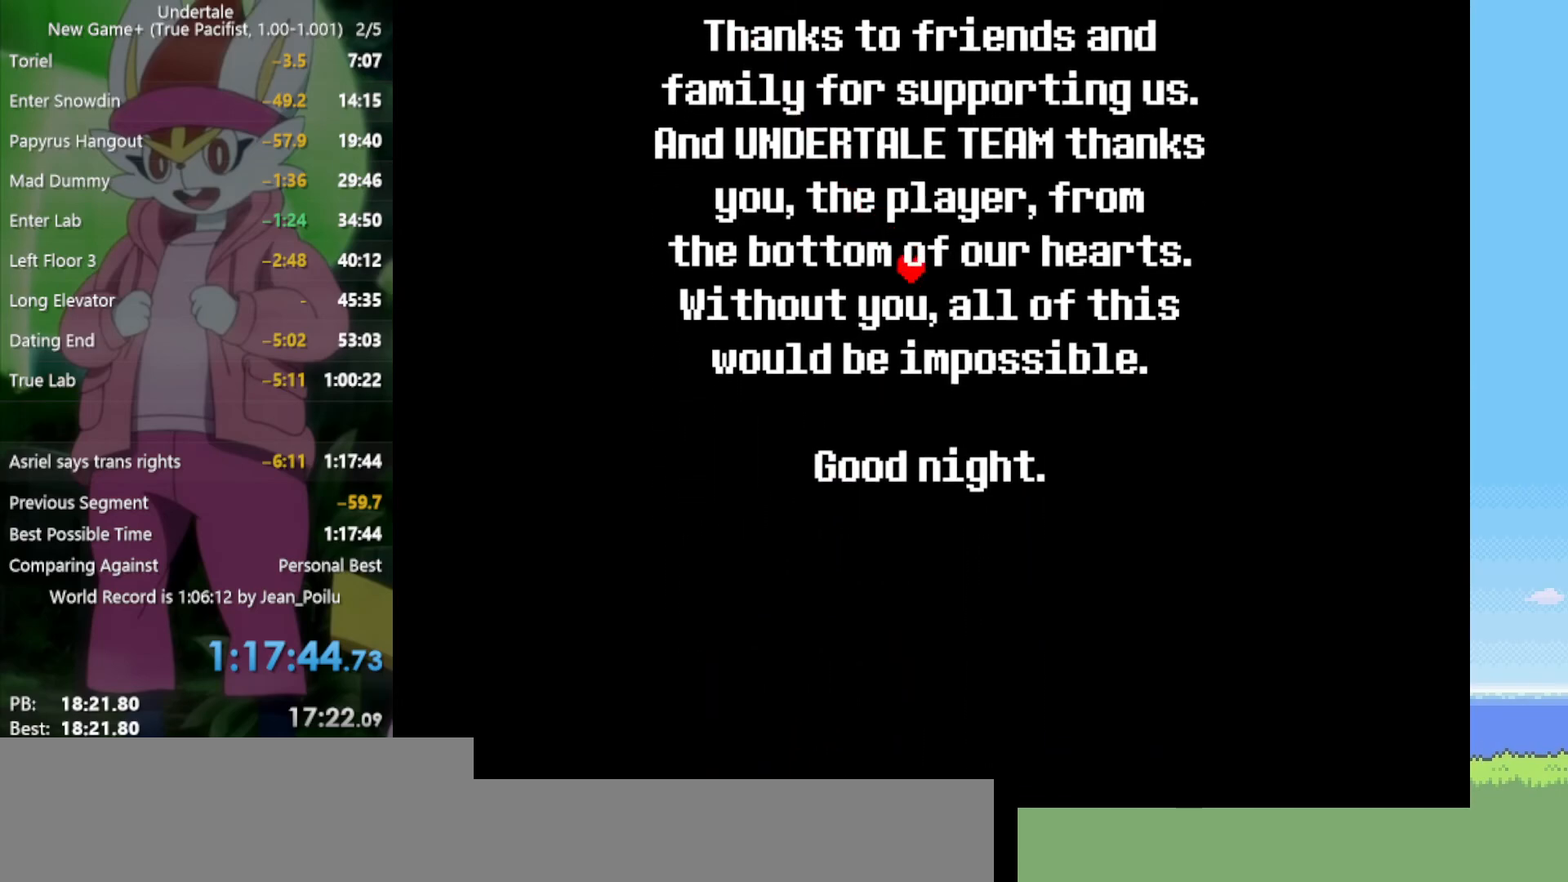
{"keys": ["down", "right"], "events": []}
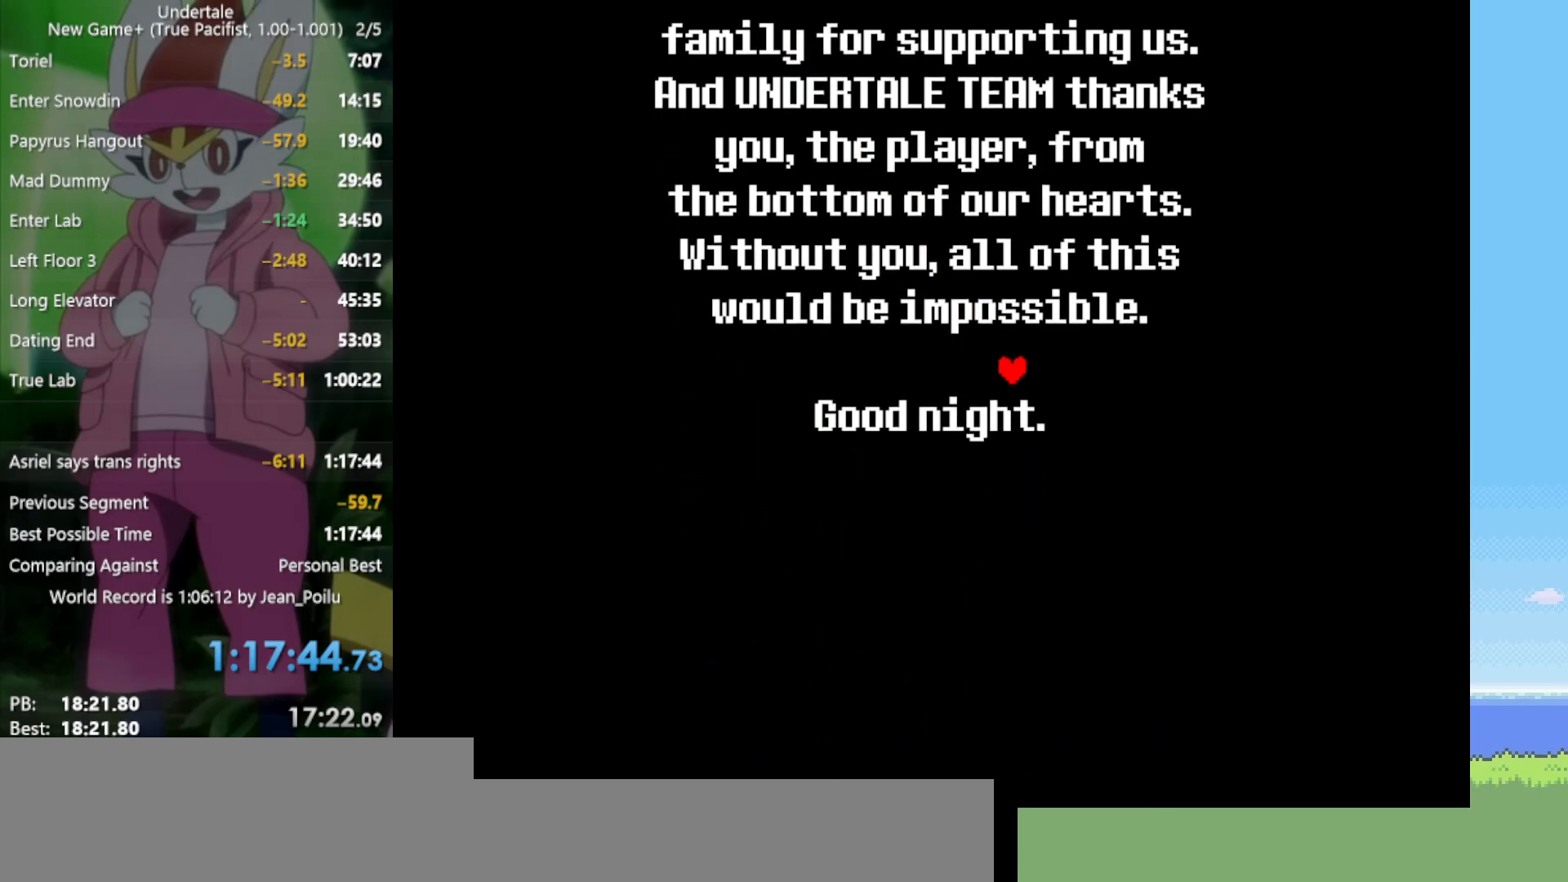
{"keys": ["down", "left", "right"], "events": [[467, "left", "down"]]}
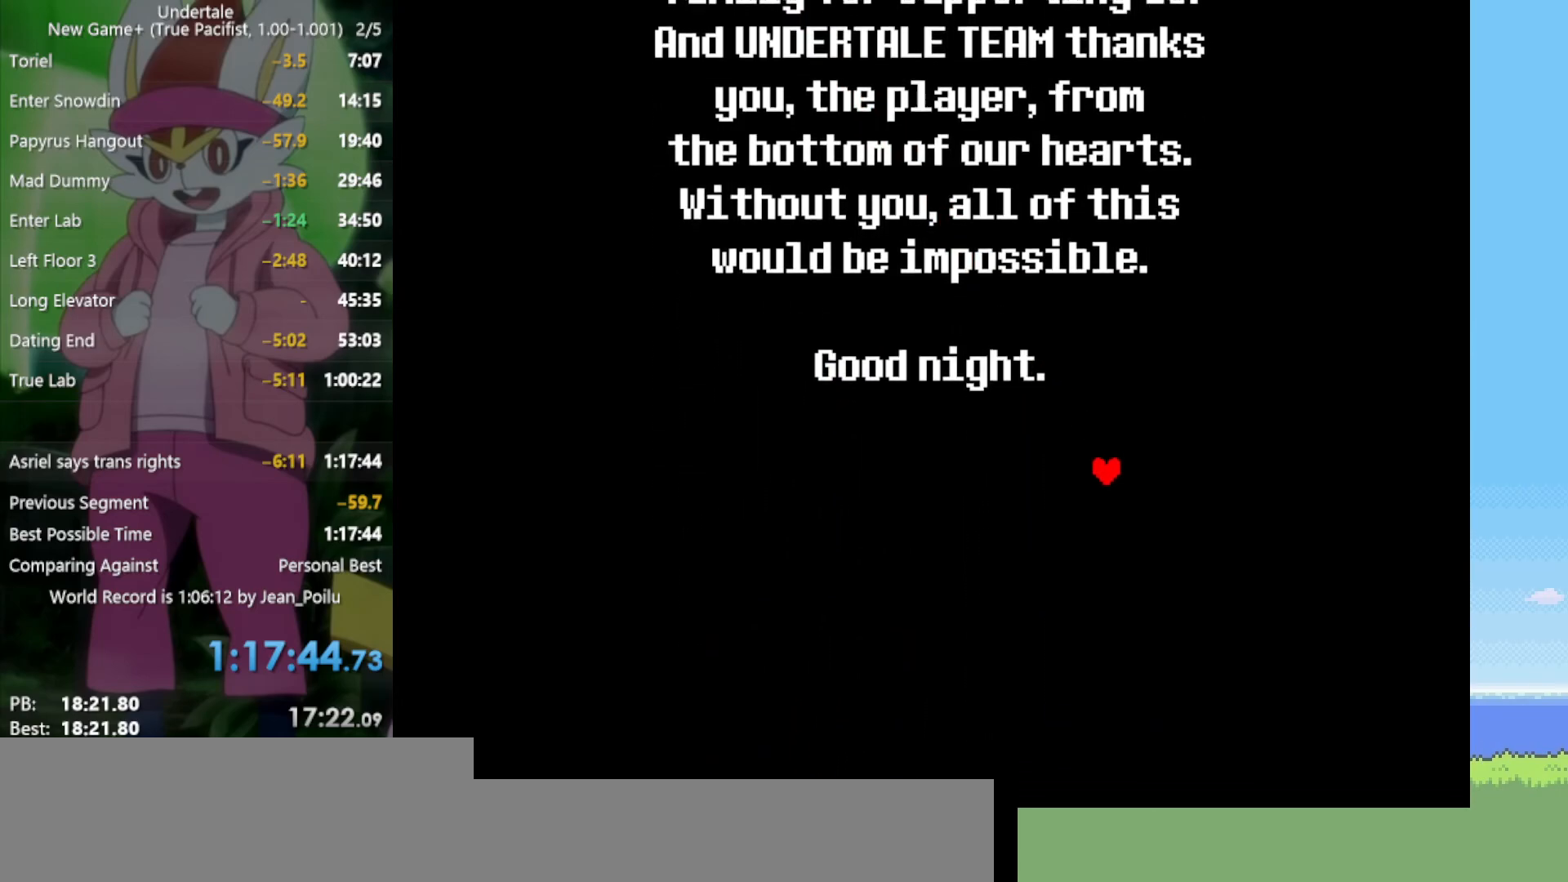
{"keys": ["down", "left", "right"], "events": []}
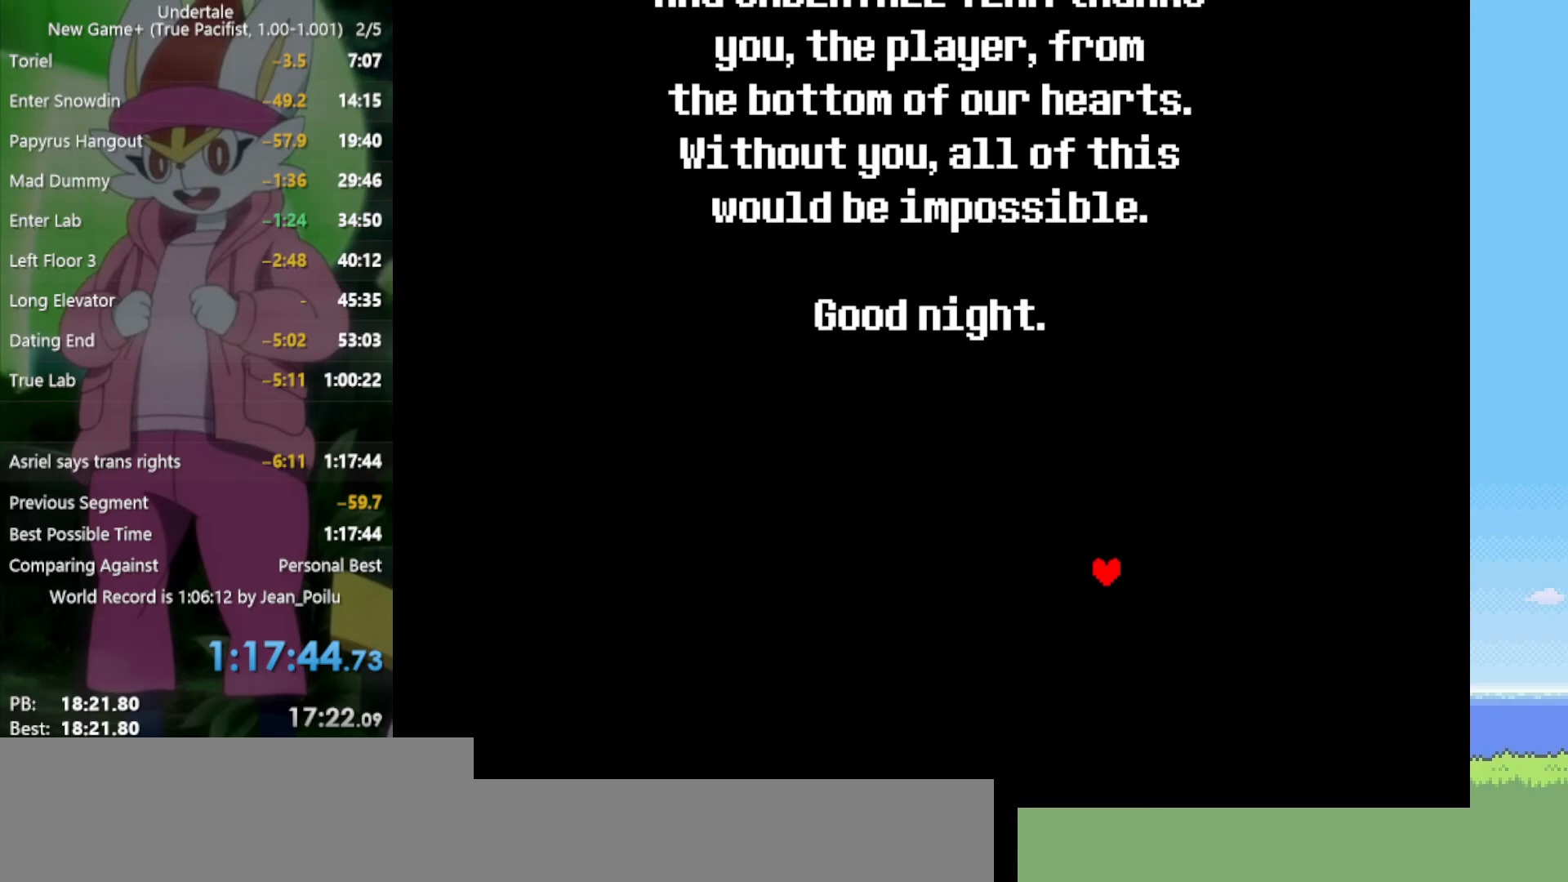
{"keys": ["down", "left", "right"], "events": []}
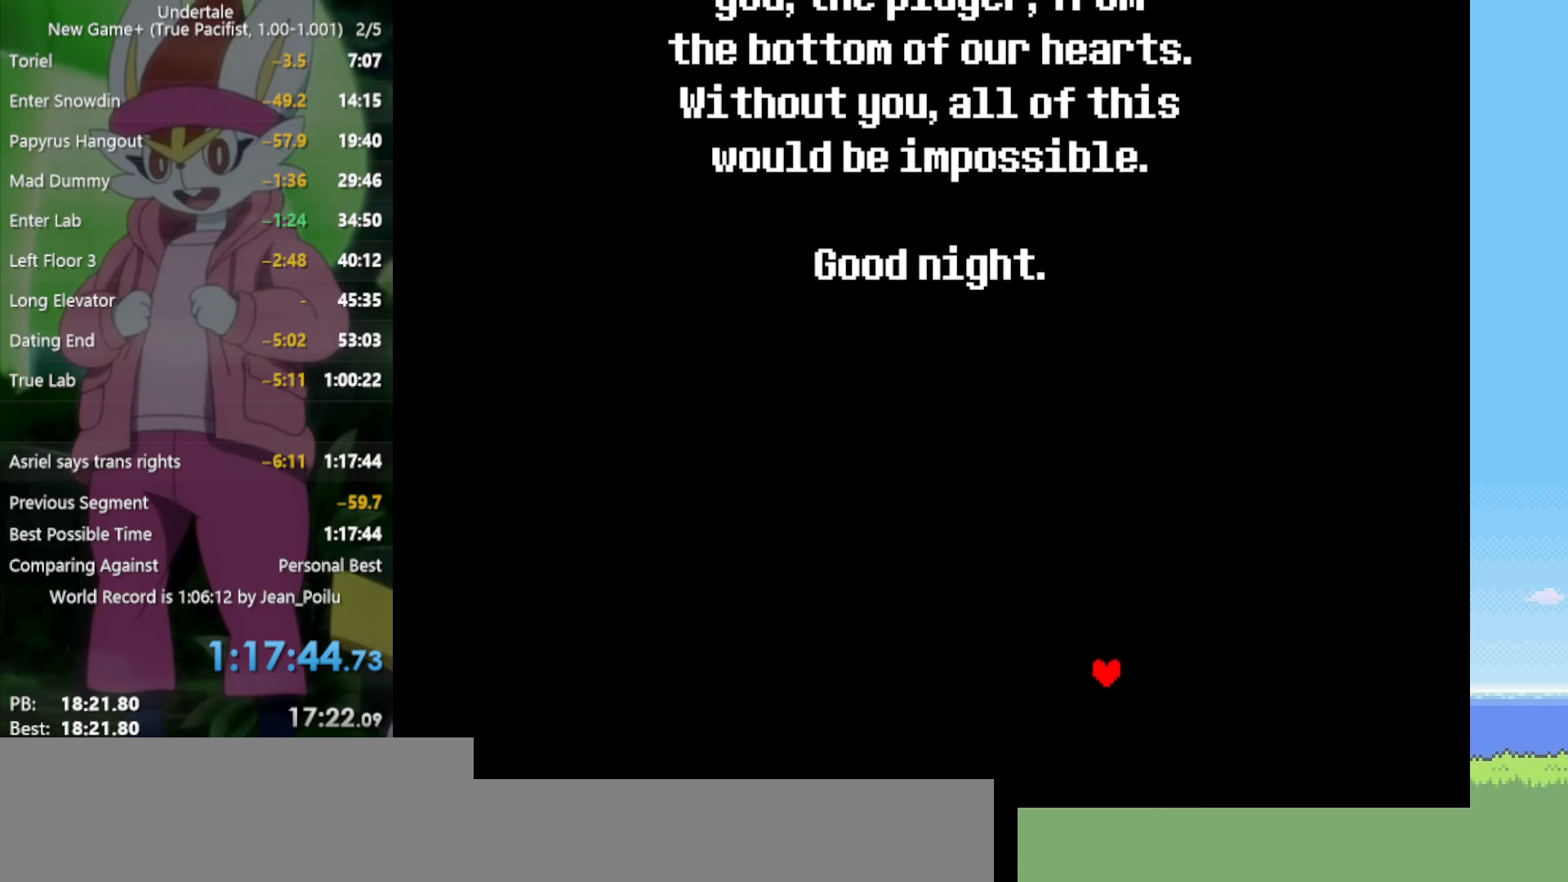
{"keys": ["down", "left", "up"], "events": [[84, "right", "up"], [450, "up", "down"]]}
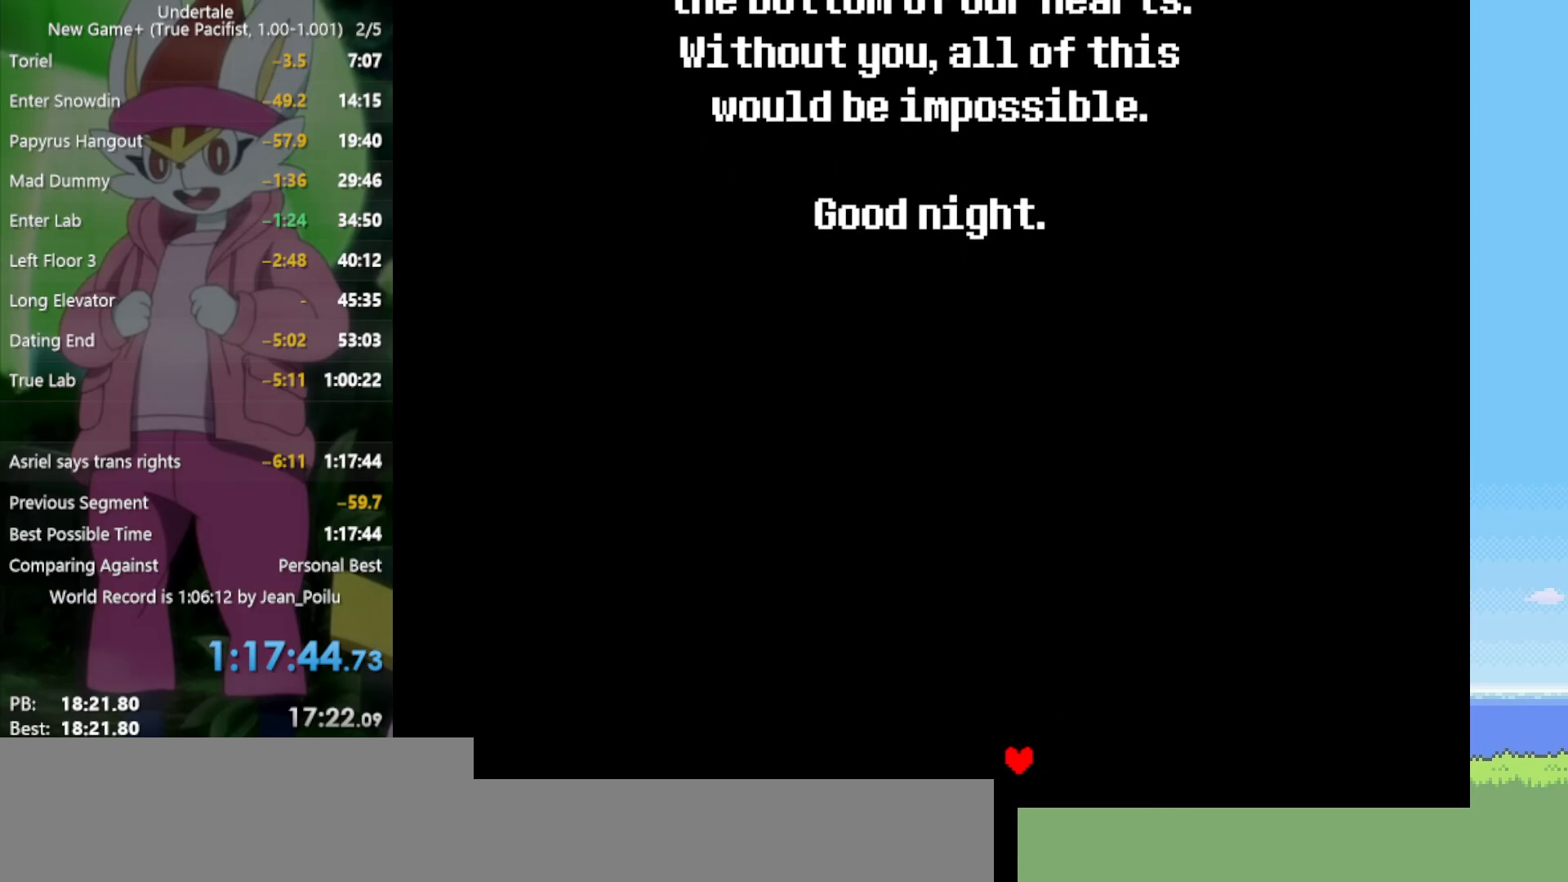
{"keys": ["down", "up"], "events": [[500, "left", "up"]]}
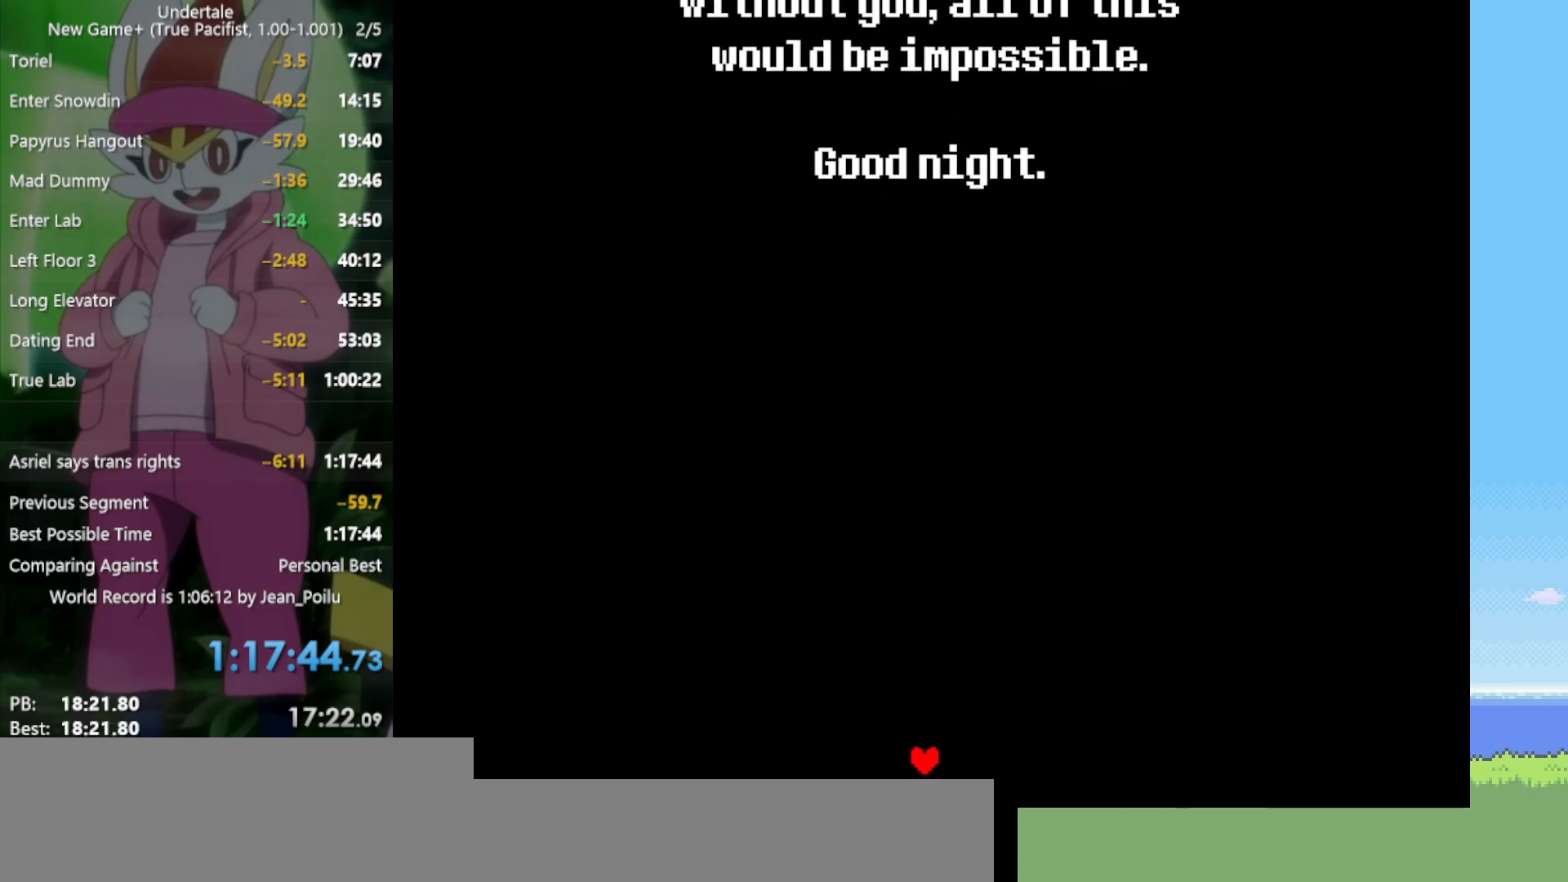
{"keys": ["up"], "events": [[184, "down", "up"]]}
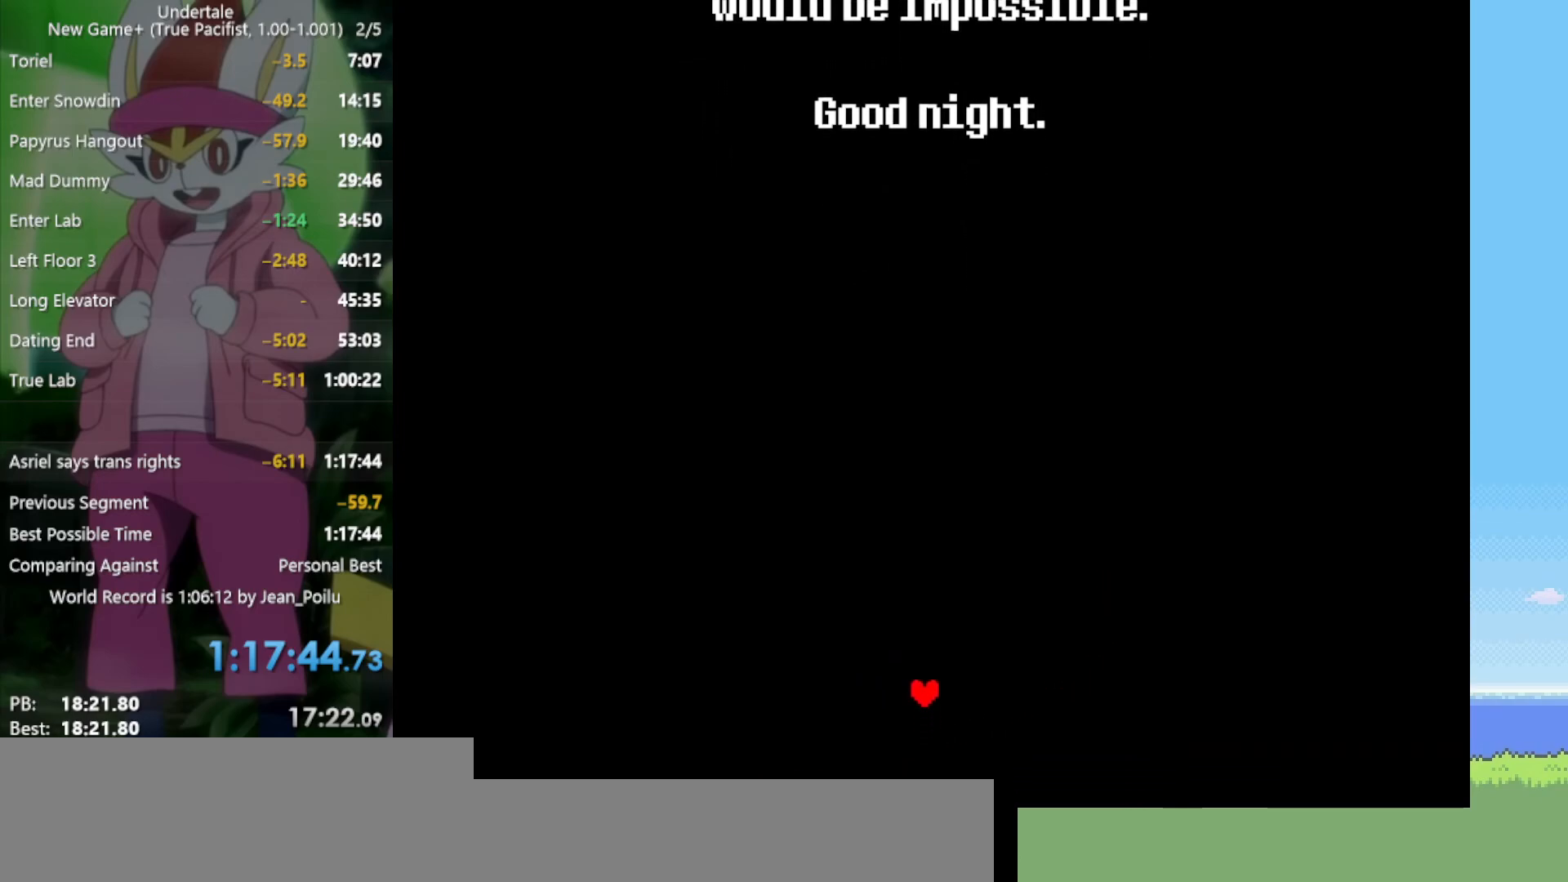
{"keys": ["up"], "events": []}
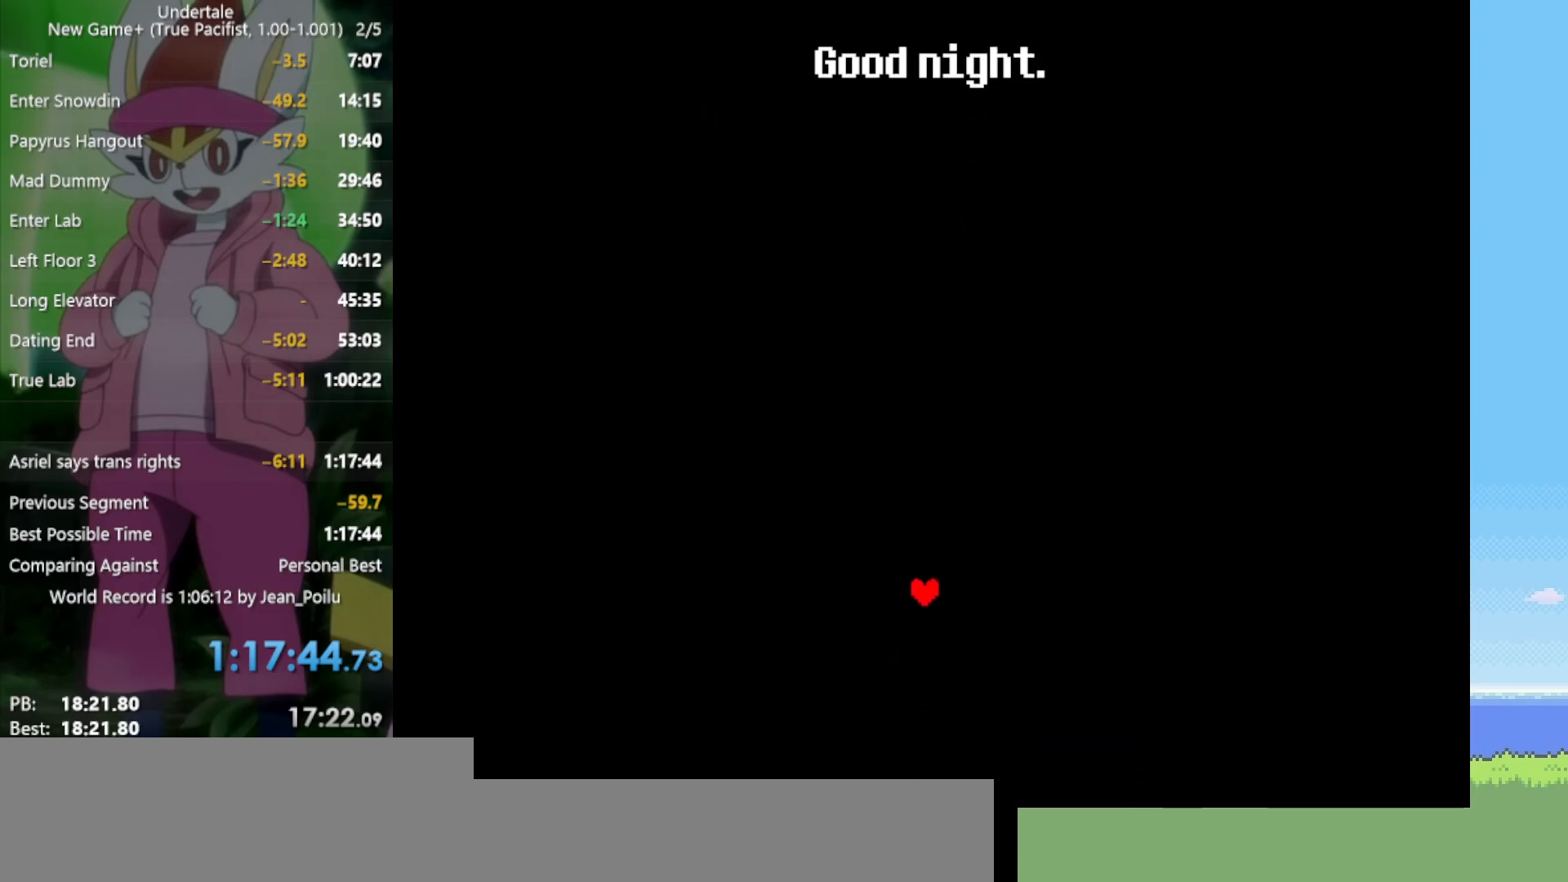
{"keys": ["up"], "events": []}
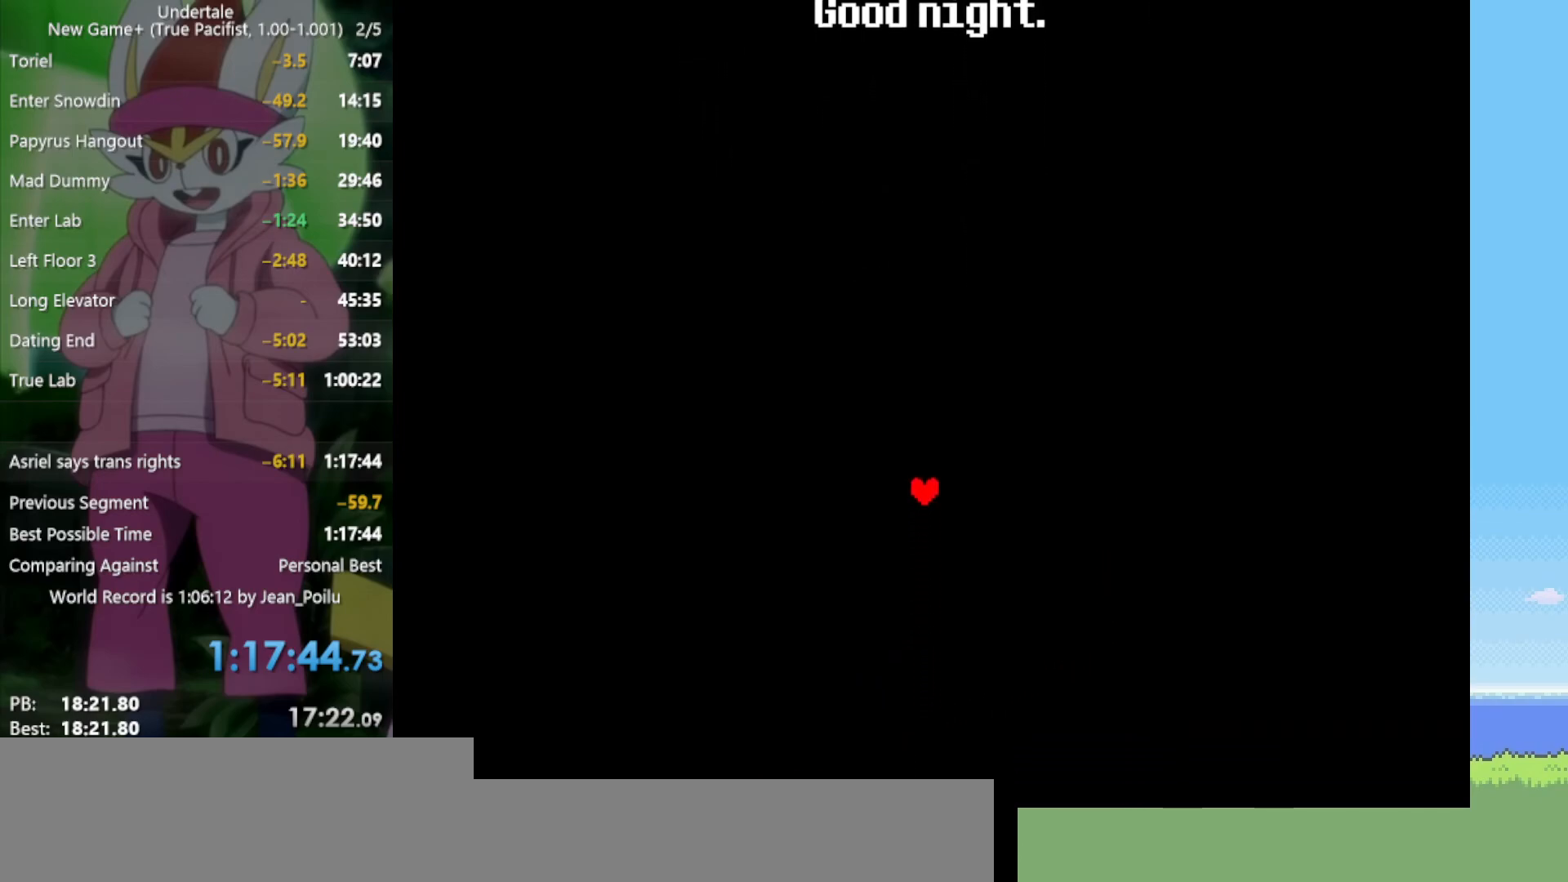
{"keys": ["up"], "events": []}
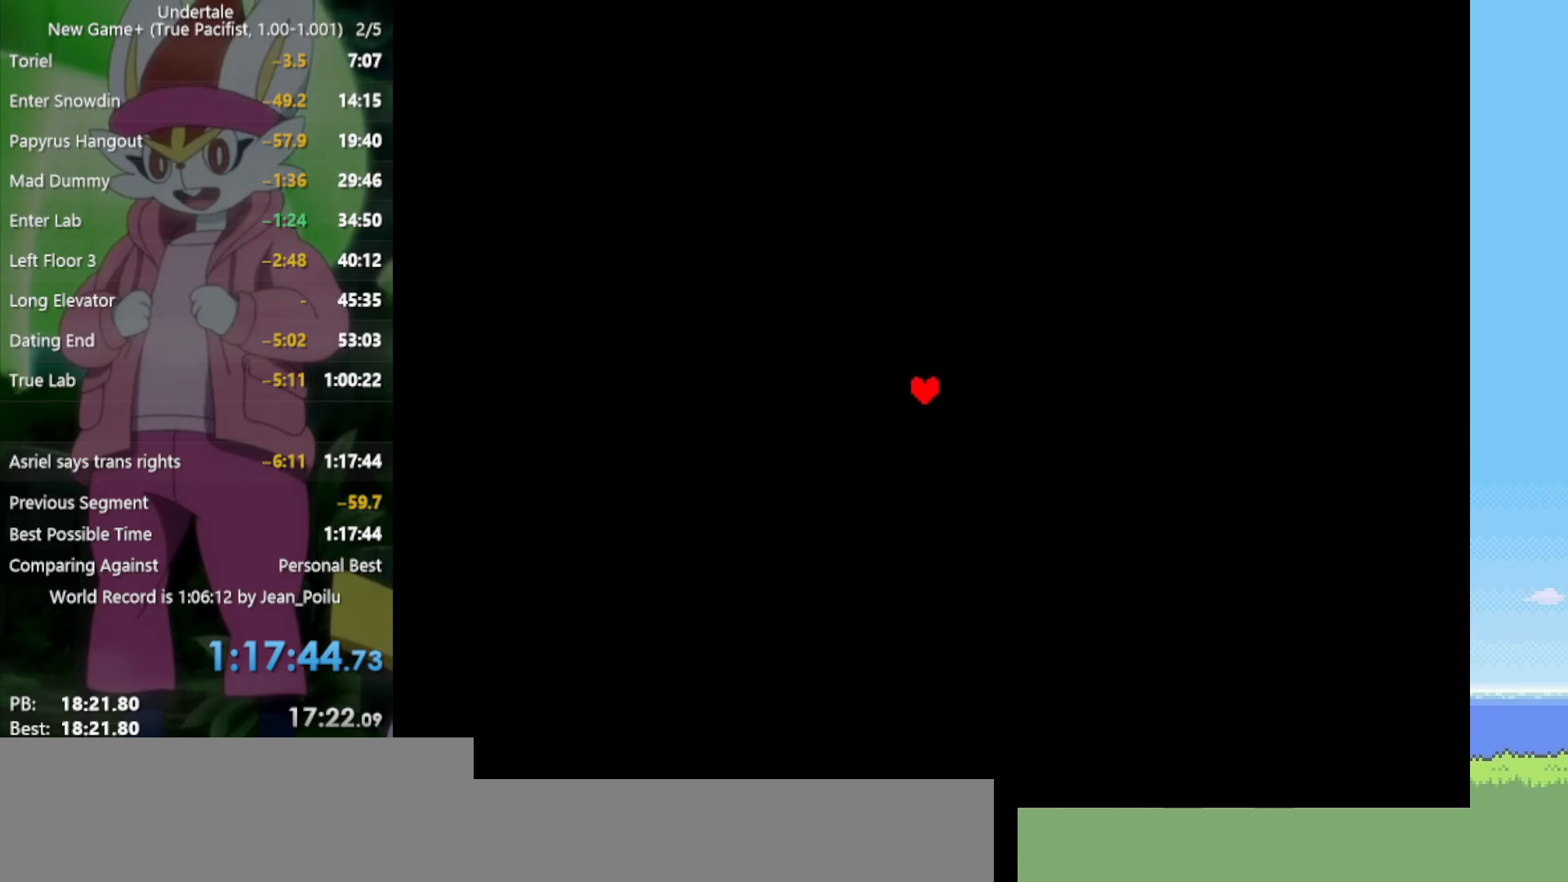
{"keys": ["down"], "events": [[284, "down", "down"], [334, "up", "up"]]}
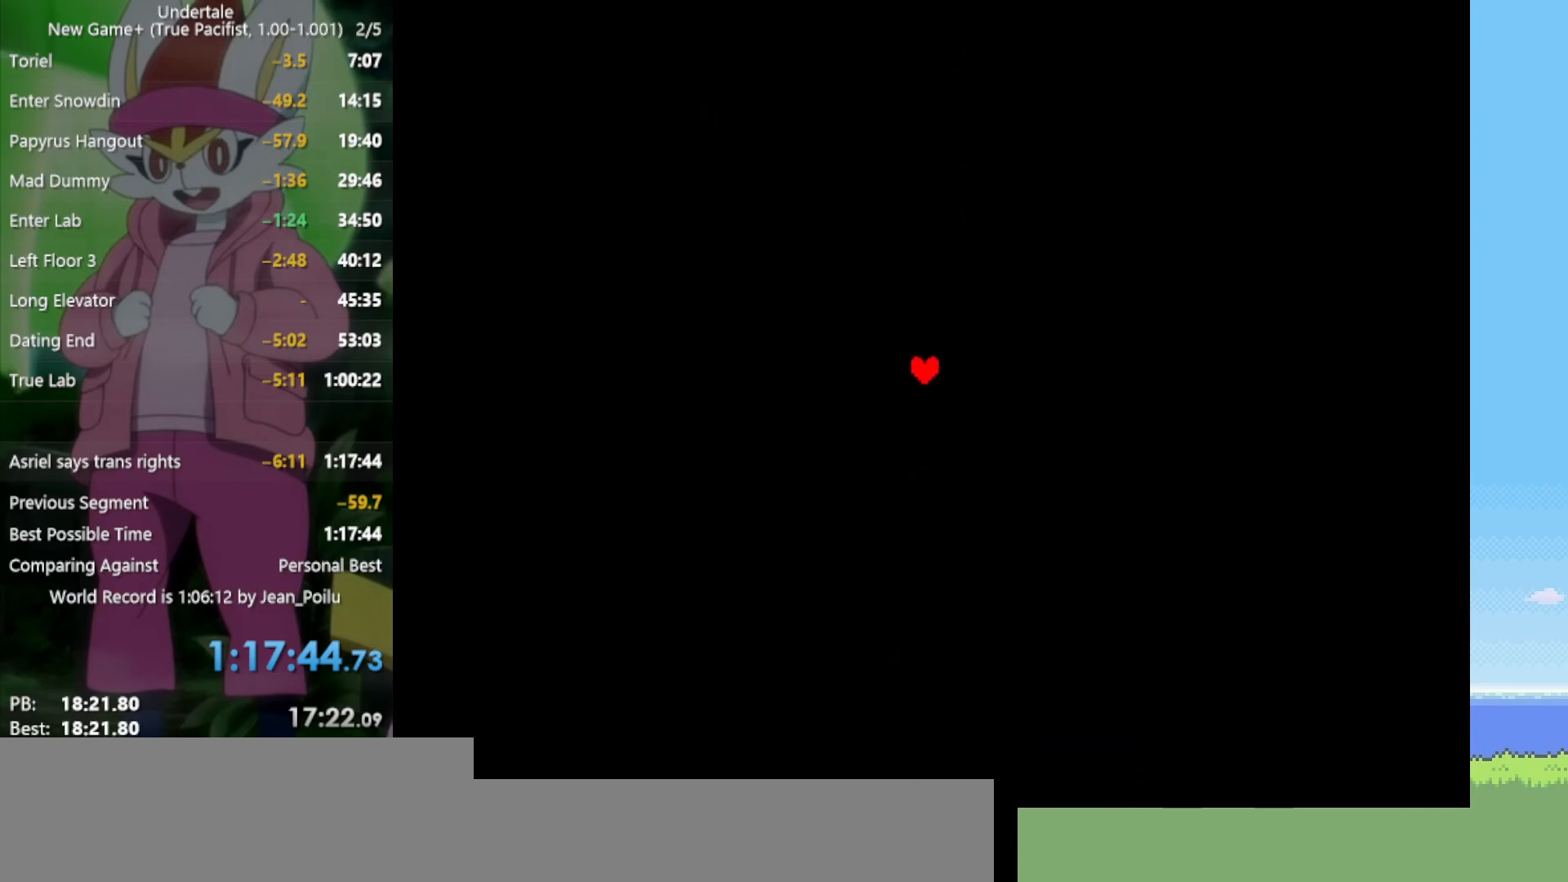
{"keys": ["up"], "events": [[300, "up", "down"], [434, "down", "up"]]}
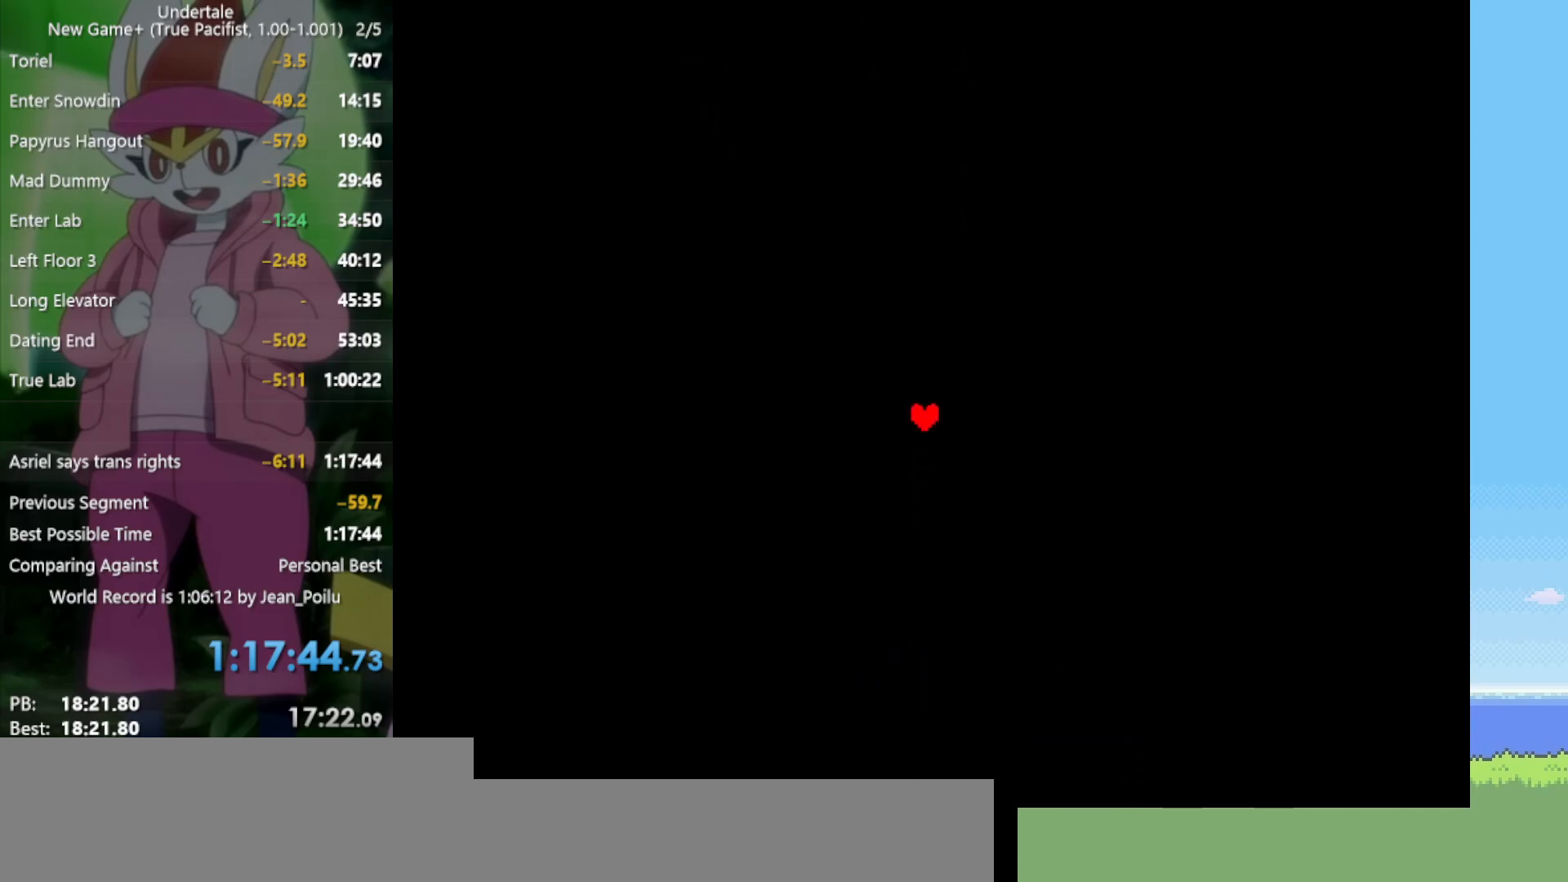
{"keys": ["up"], "events": []}
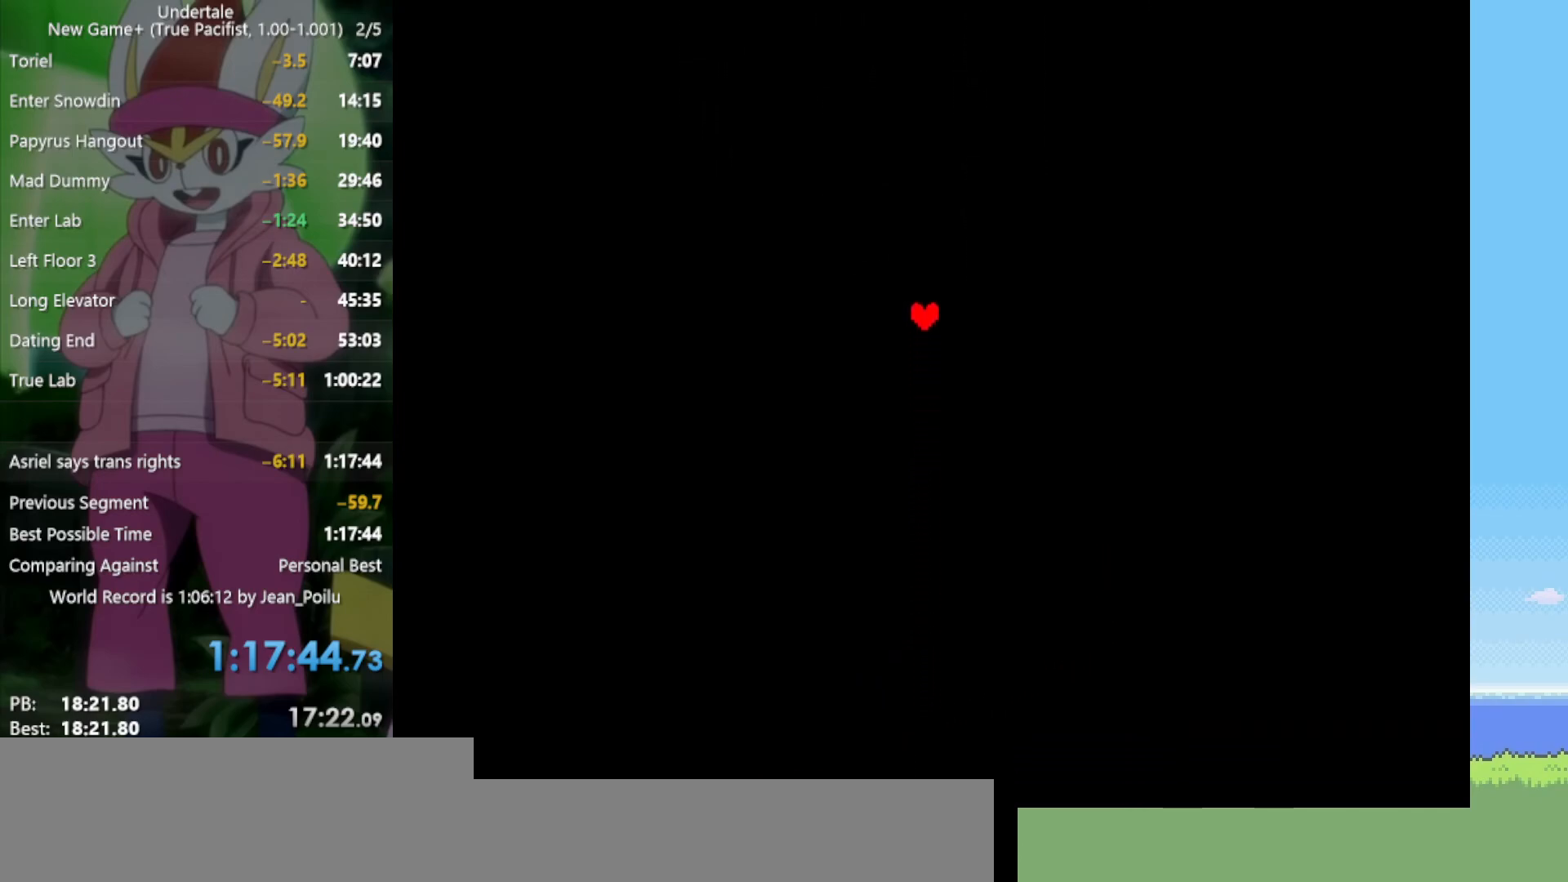
{"keys": ["down", "up"], "events": [[84, "down", "down"]]}
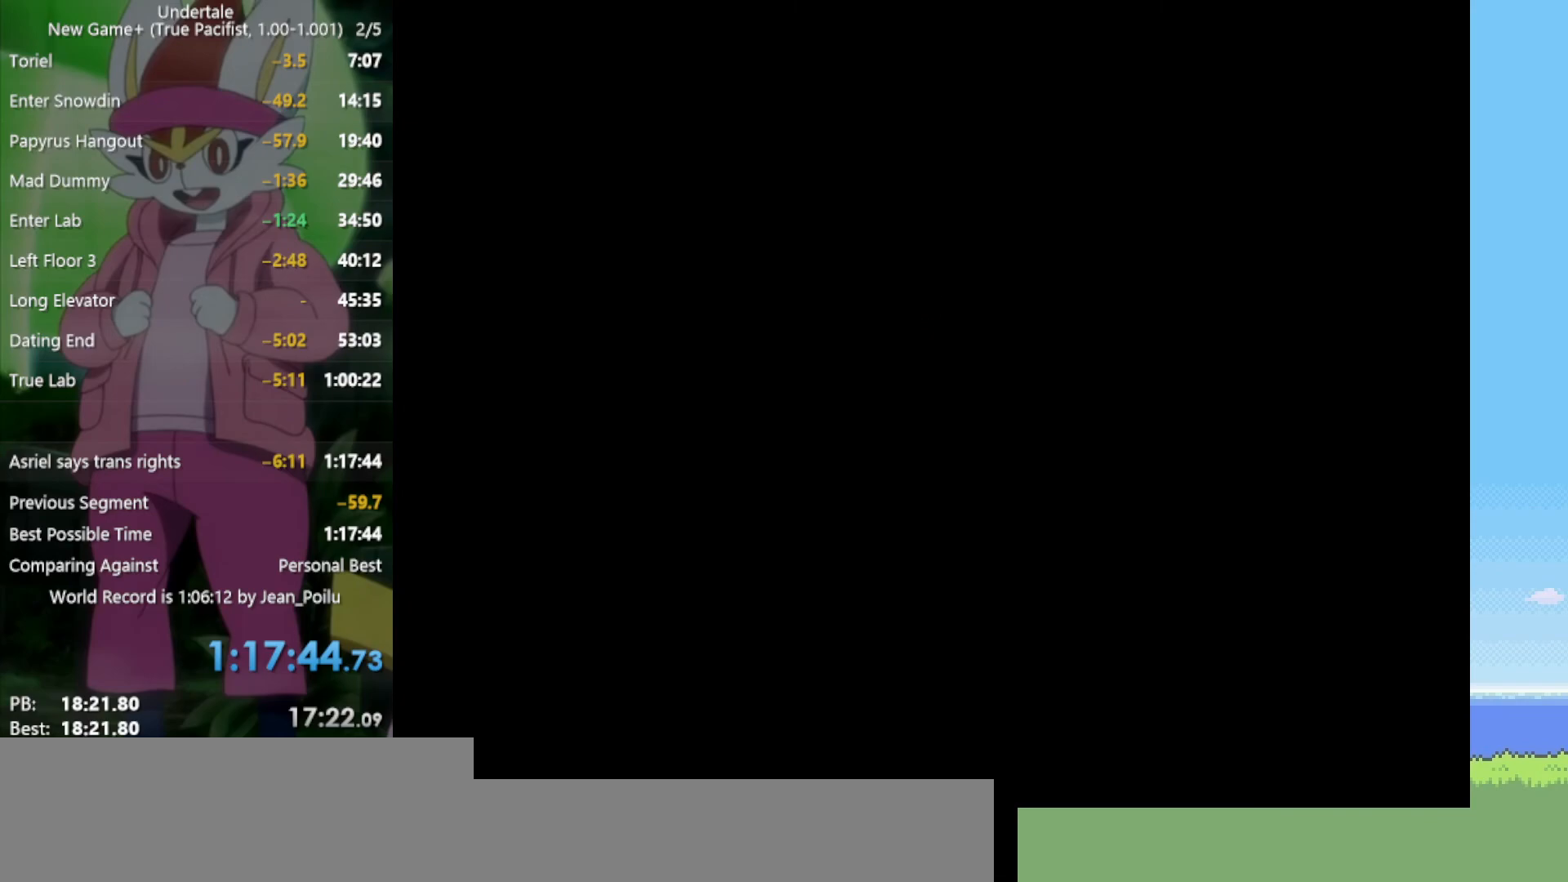
{"keys": [], "events": [[217, "up", "up"], [450, "down", "up"]]}
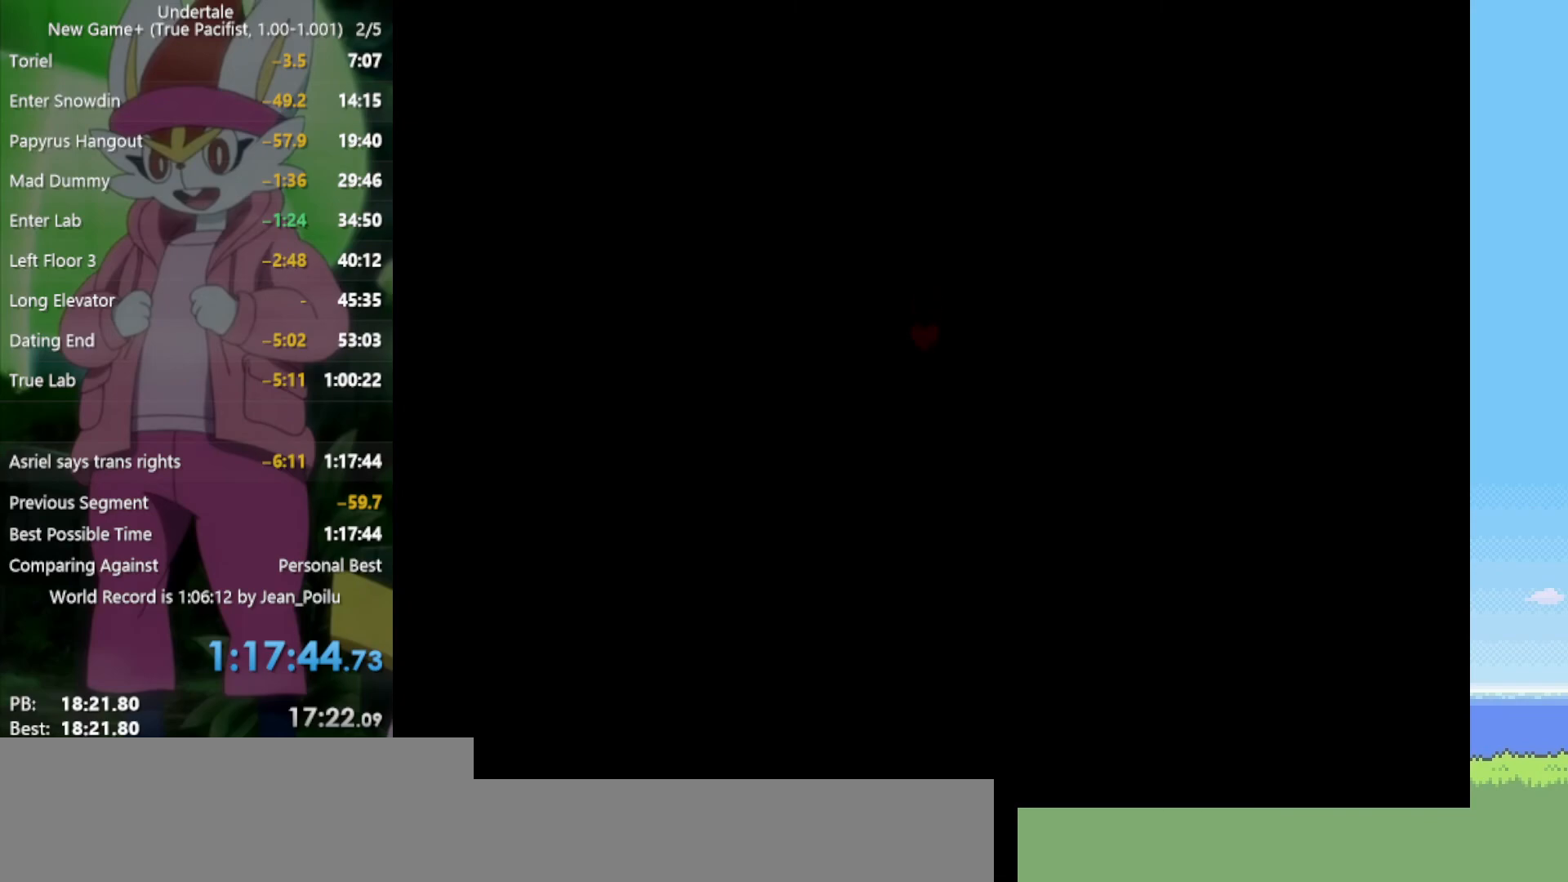
{"keys": ["down", "right"], "events": [[367, "right", "down"], [450, "down", "down"]]}
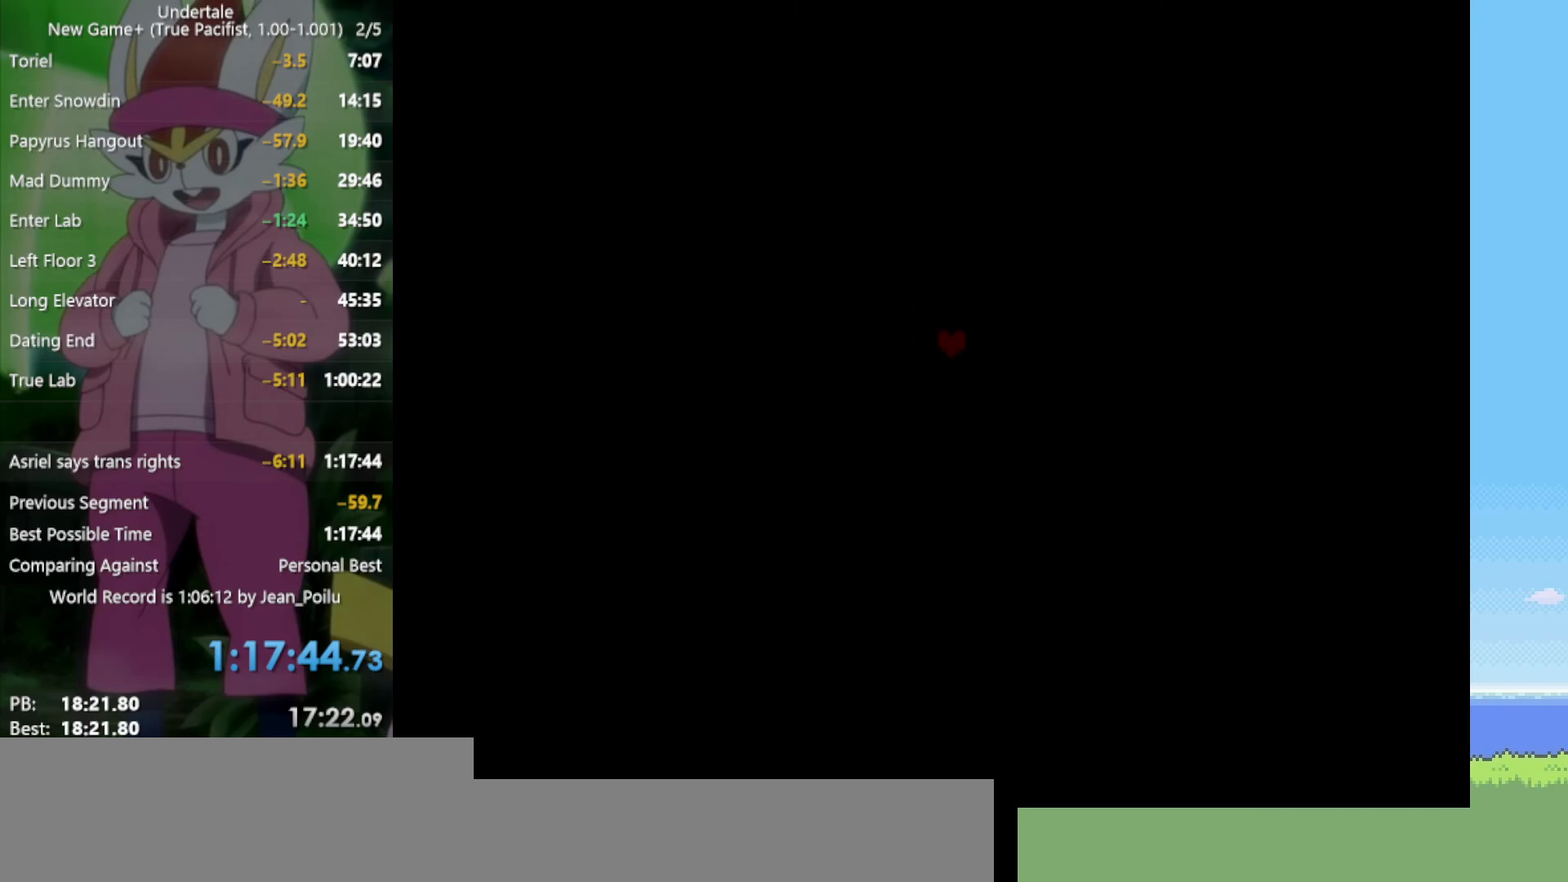
{"keys": ["left"], "events": [[50, "left", "down"], [100, "down", "up"], [100, "right", "up"], [284, "left", "up"], [284, "right", "down"], [317, "down", "down"], [417, "left", "down"], [417, "right", "up"], [500, "down", "up"]]}
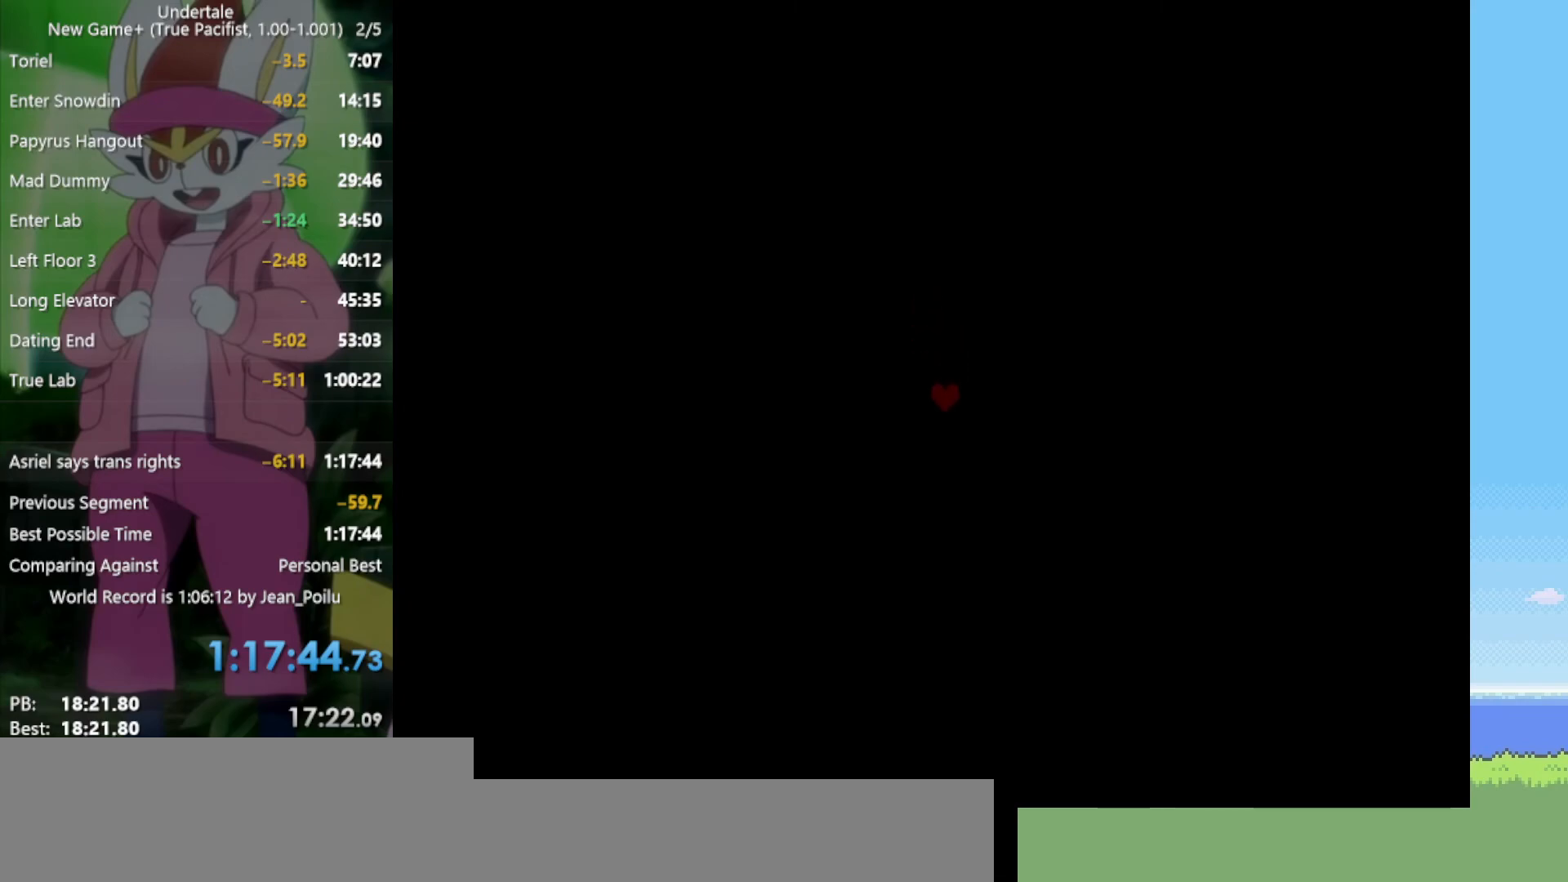
{"keys": ["down", "right"], "events": [[50, "left", "up"], [50, "right", "down"], [150, "down", "down"], [184, "left", "down"], [184, "right", "up"], [284, "down", "up"], [334, "left", "up"], [367, "right", "down"], [417, "down", "down"]]}
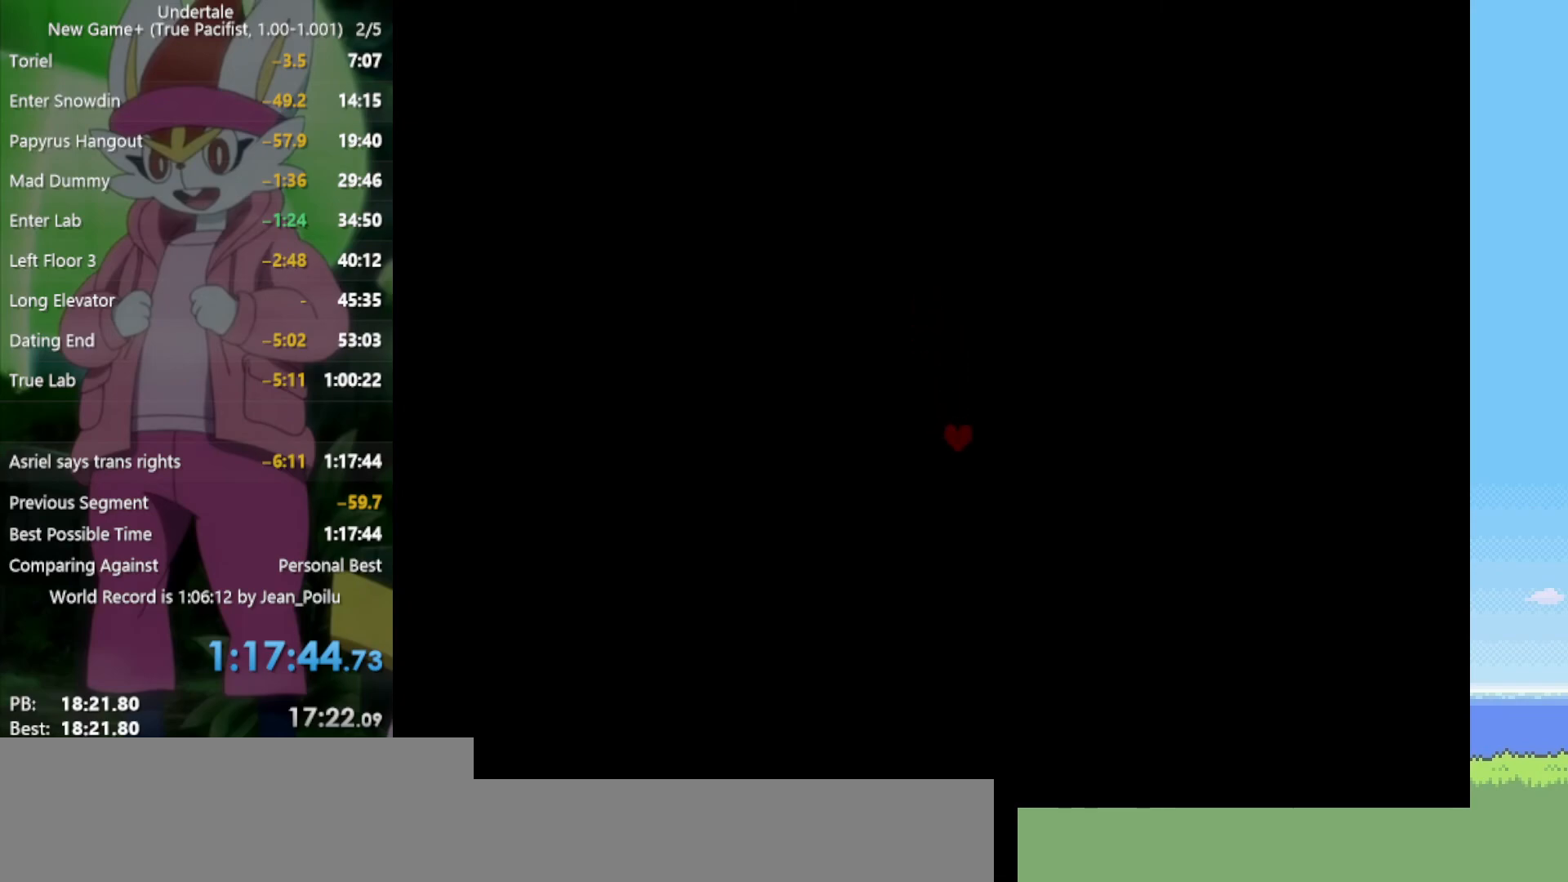
{"keys": ["right"], "events": [[17, "left", "down"], [17, "right", "up"], [50, "down", "up"], [150, "left", "up"], [150, "right", "down"], [250, "down", "down"], [334, "left", "down"], [334, "right", "up"], [384, "down", "up"], [467, "left", "up"], [467, "right", "down"]]}
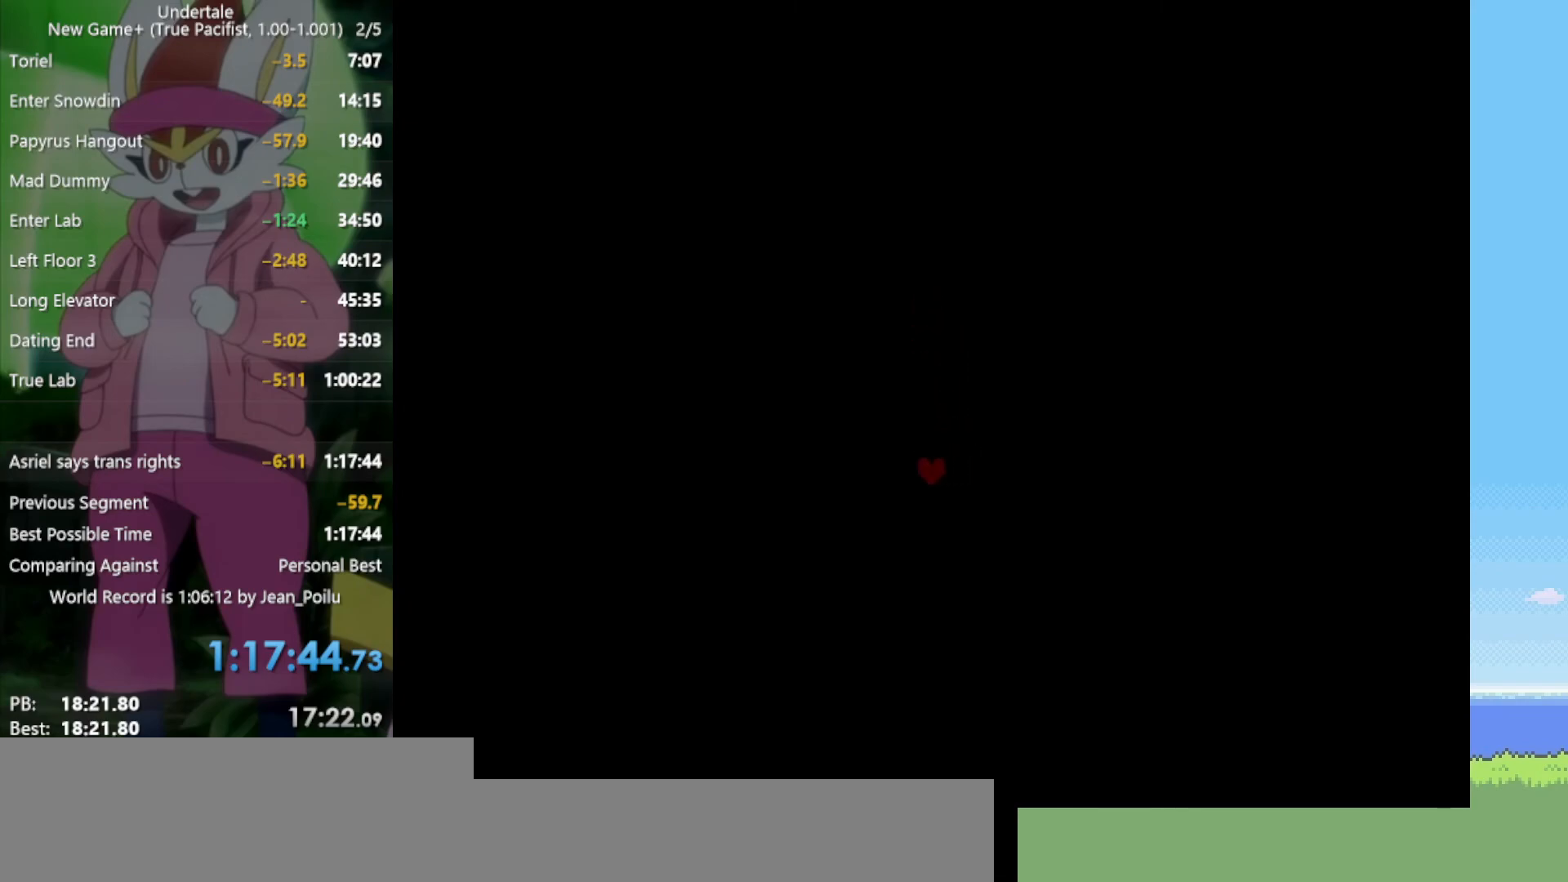
{"keys": ["up"], "events": [[67, "down", "down"], [117, "left", "down"], [117, "right", "up"], [150, "down", "up"], [284, "left", "up"], [284, "up", "down"]]}
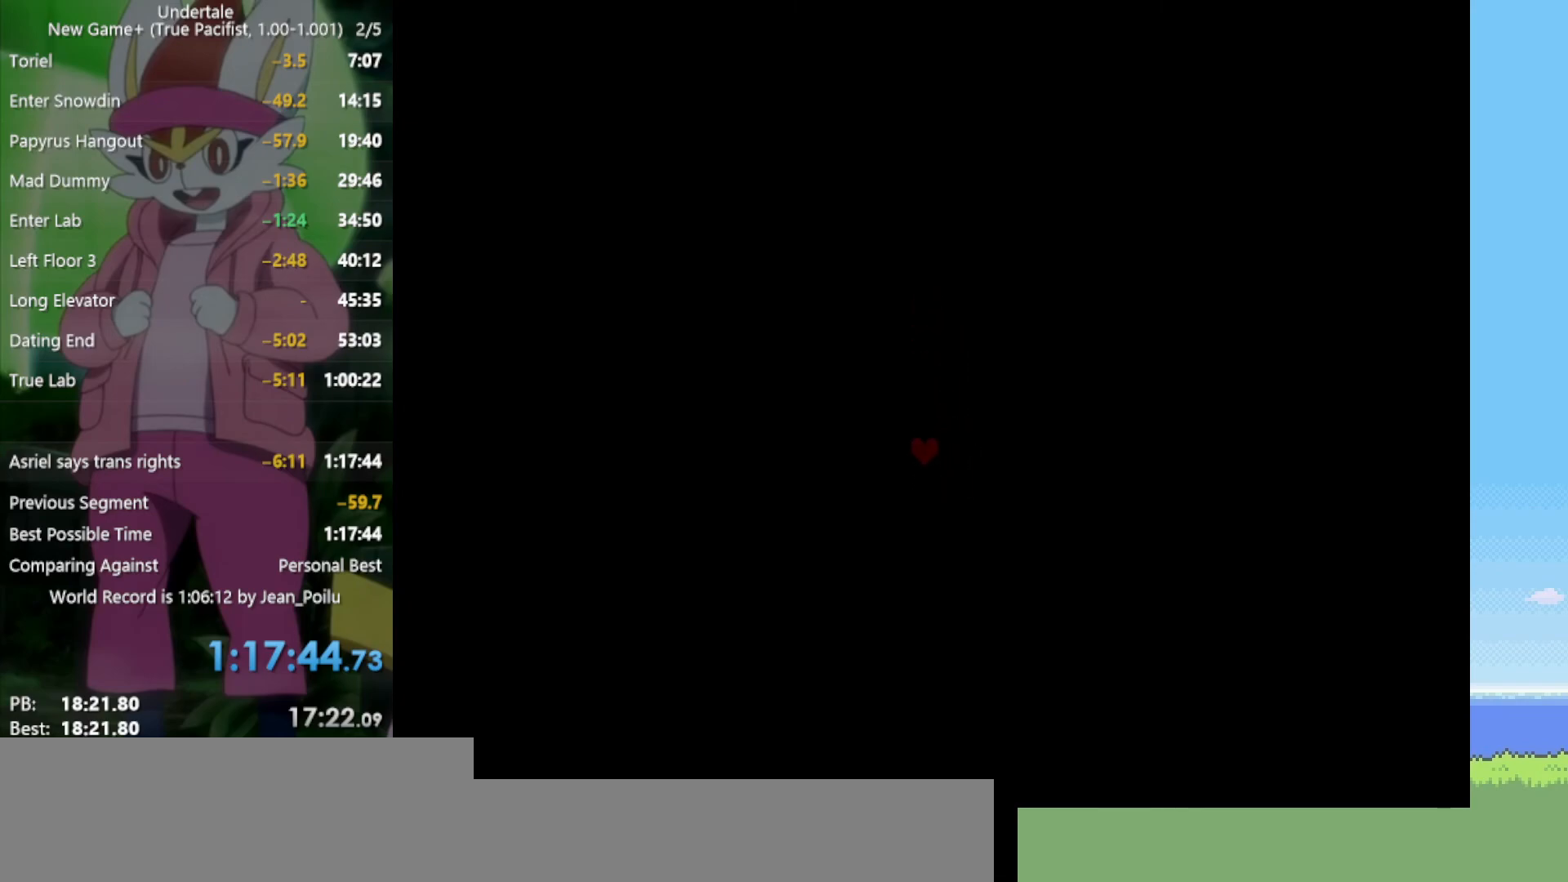
{"keys": ["right"], "events": [[300, "up", "up"], [350, "right", "down"]]}
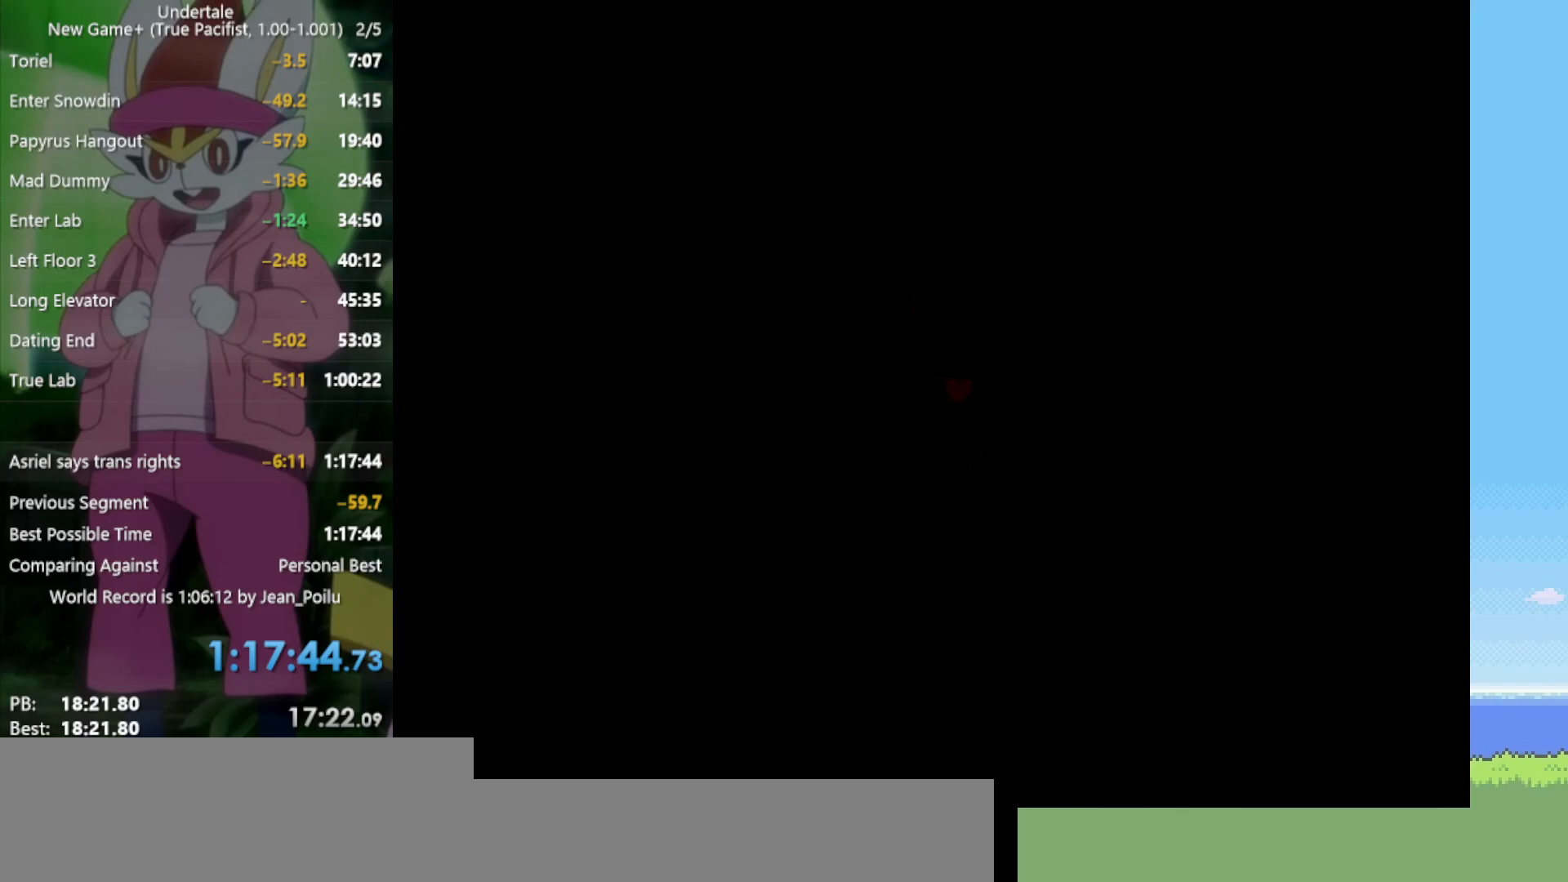
{"keys": [], "events": [[67, "right", "up"]]}